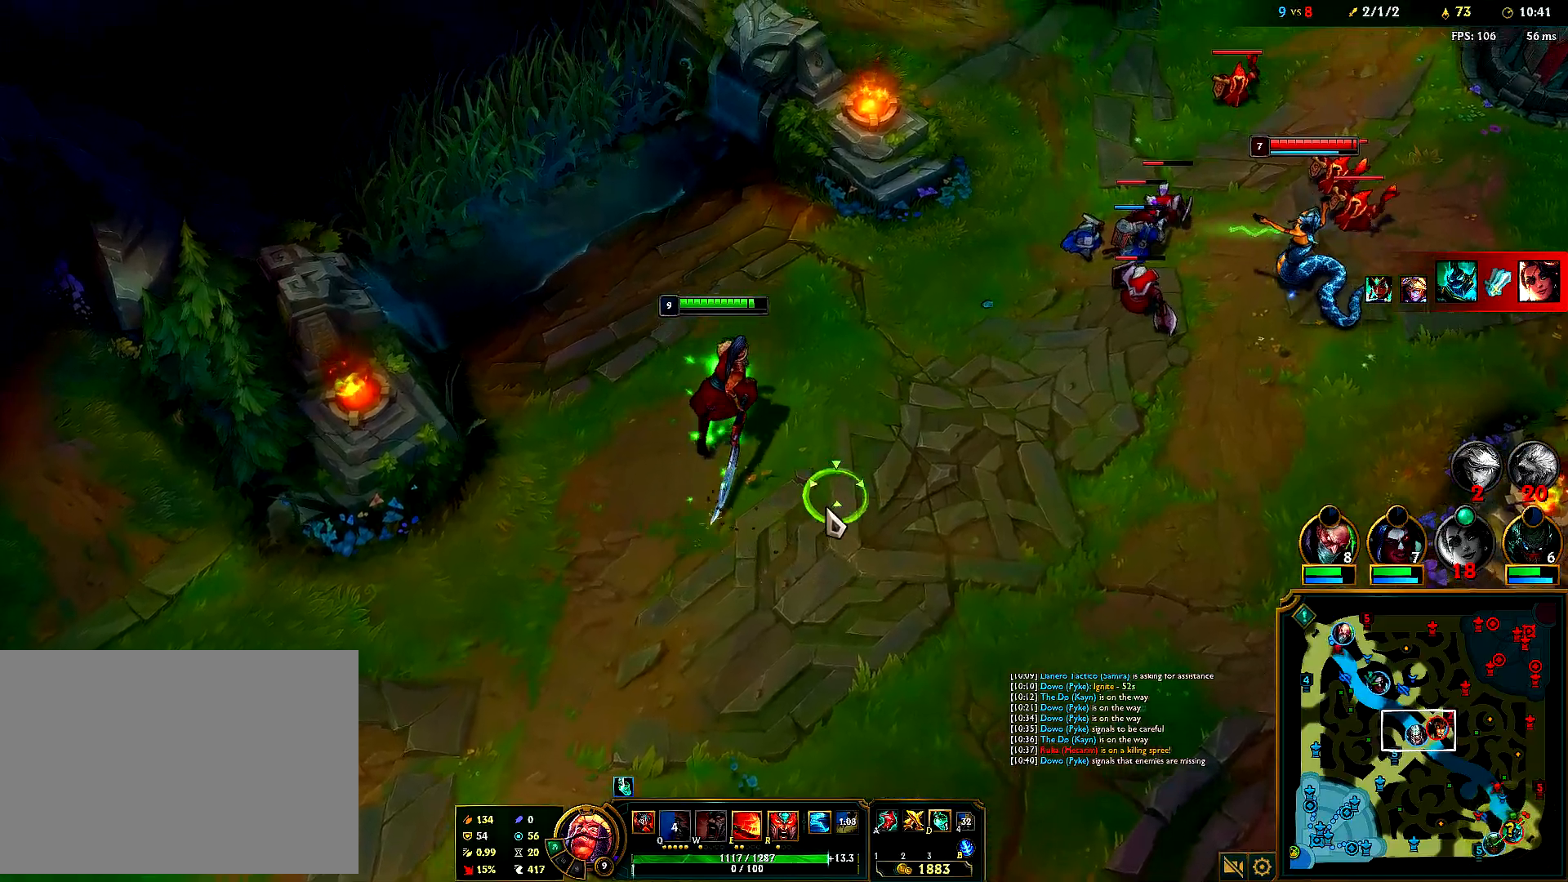
Gameplay with keyboard and mouse; each line is a JSON object with the keys and mouse buttons held at the frame after it. "events" lists presses ("down") and releases ("up") of "1", "2", "3", "4", "5", "6", "a", "alt", "b", "c", "ctrl", "d", "e", "f", "g", "q", "r", "s", "shift", "space", "t", "tab", "tilde", "v", "w", "x", "z", "mouse_left", "mouse_right", "mouse_mb4" and "mouse_mb5" between this image and that frame as [ms after this image, input, new state], when the widget could be followed in between. "mouse_left", "mouse_right", "mouse_mb4", "mouse_mb5" = the "left", "right", "mb4", "mb5" buttons of the "mouse" list. No other keys are recorded. Mouse movement is not recorded. Not read: mouse_wheel.
{"keys": [], "mouse": ["right"], "events": [[67, "mouse_right", "up"], [167, "mouse_right", "down"], [333, "mouse_right", "up"], [400, "mouse_right", "down"]]}
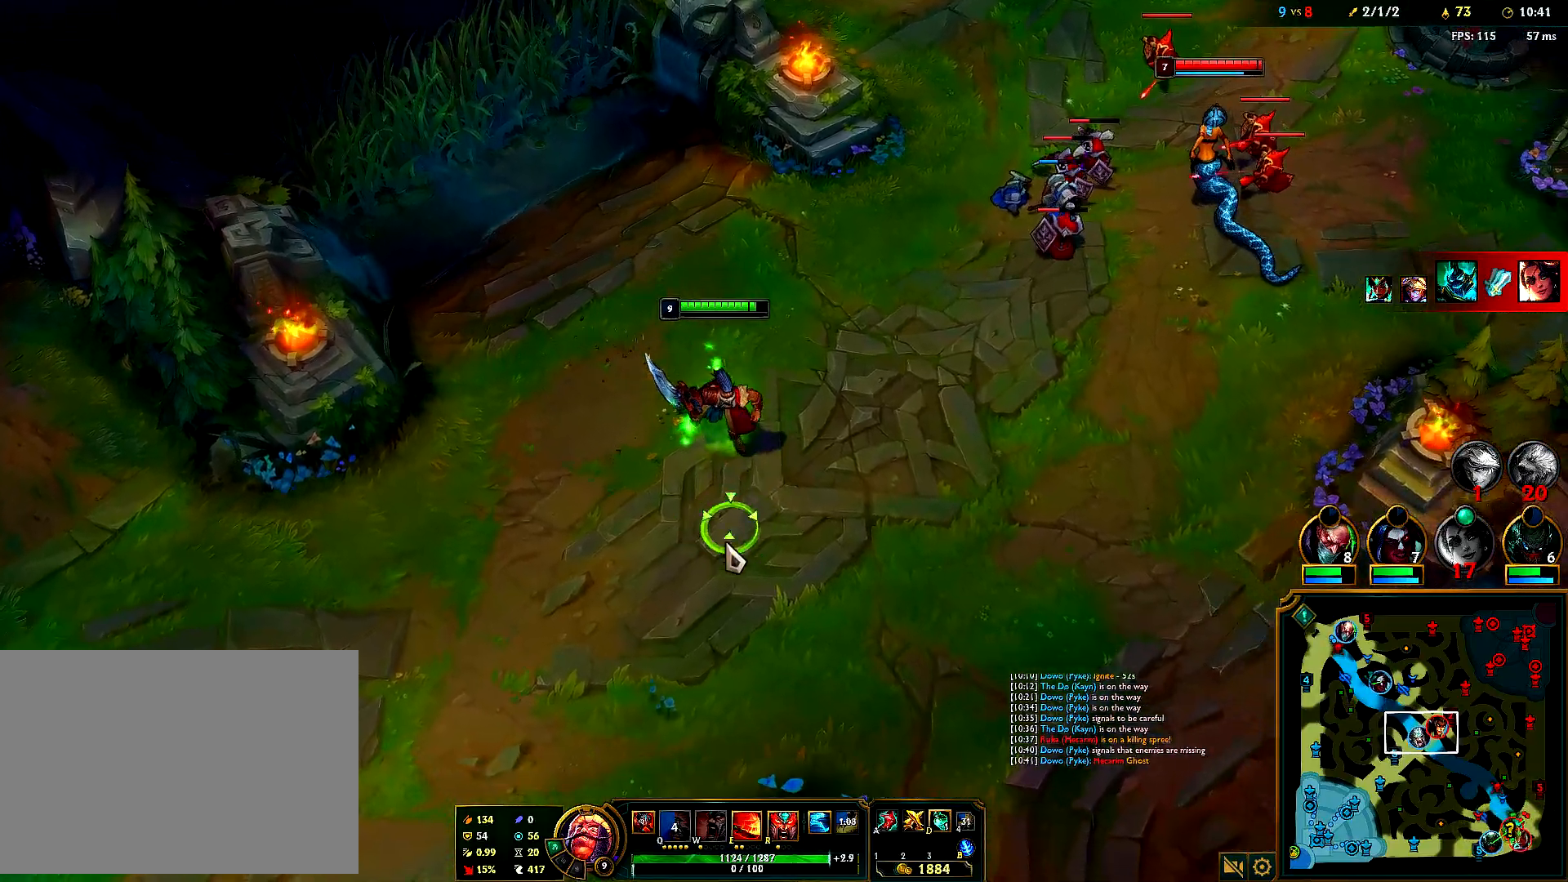
{"keys": [], "mouse": [], "events": [[50, "mouse_right", "up"], [133, "mouse_right", "down"], [267, "mouse_right", "up"], [350, "mouse_right", "down"], [483, "mouse_right", "up"]]}
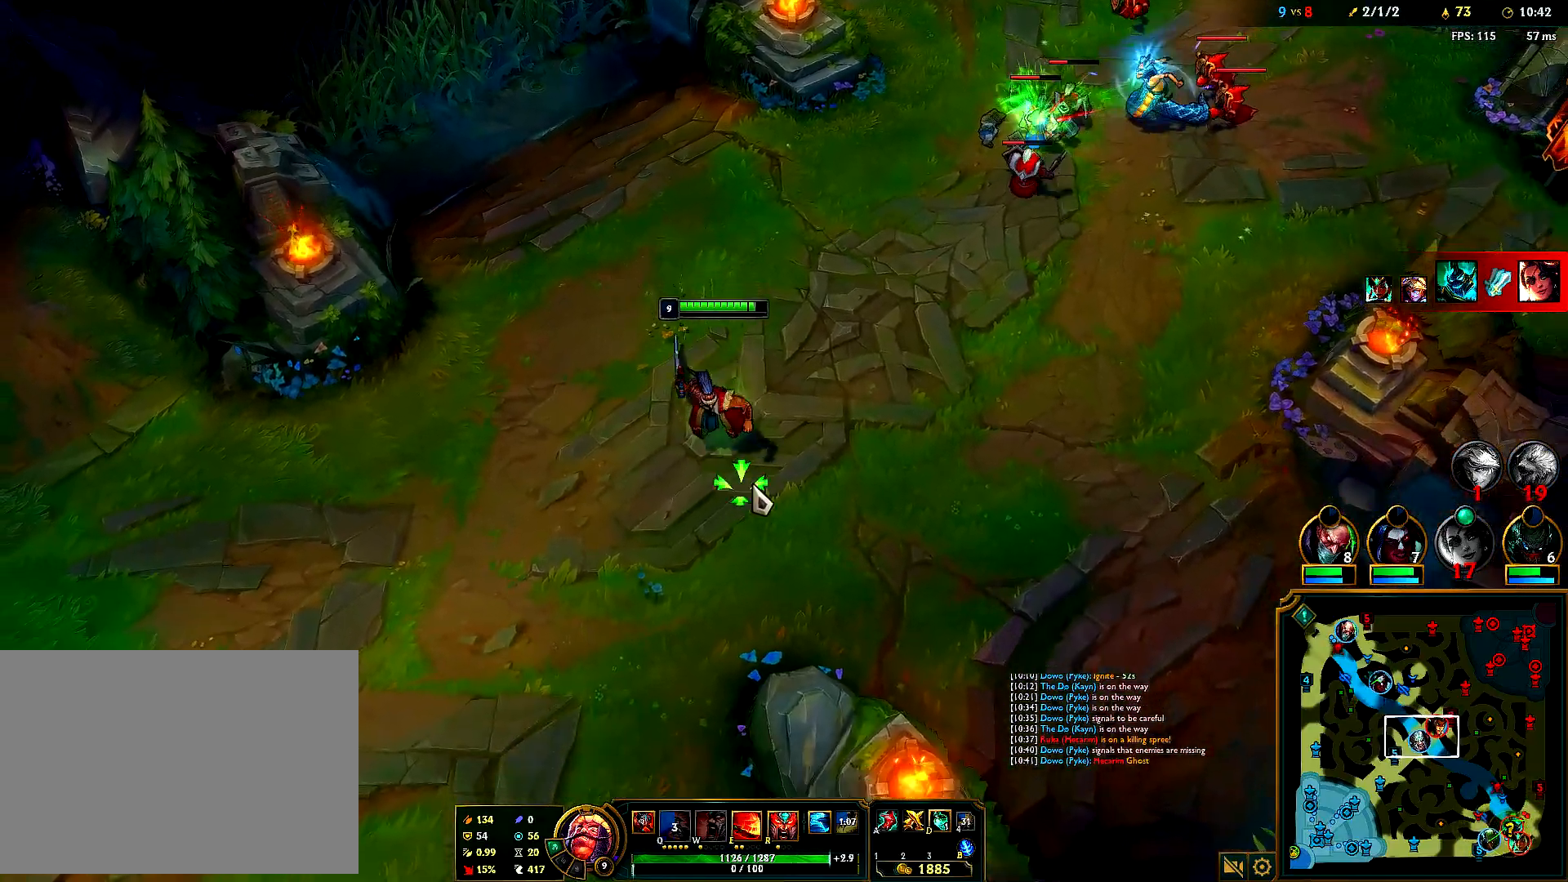
{"keys": [], "mouse": [], "events": [[117, "mouse_right", "down"], [267, "mouse_right", "up"], [367, "mouse_right", "down"], [500, "mouse_right", "up"]]}
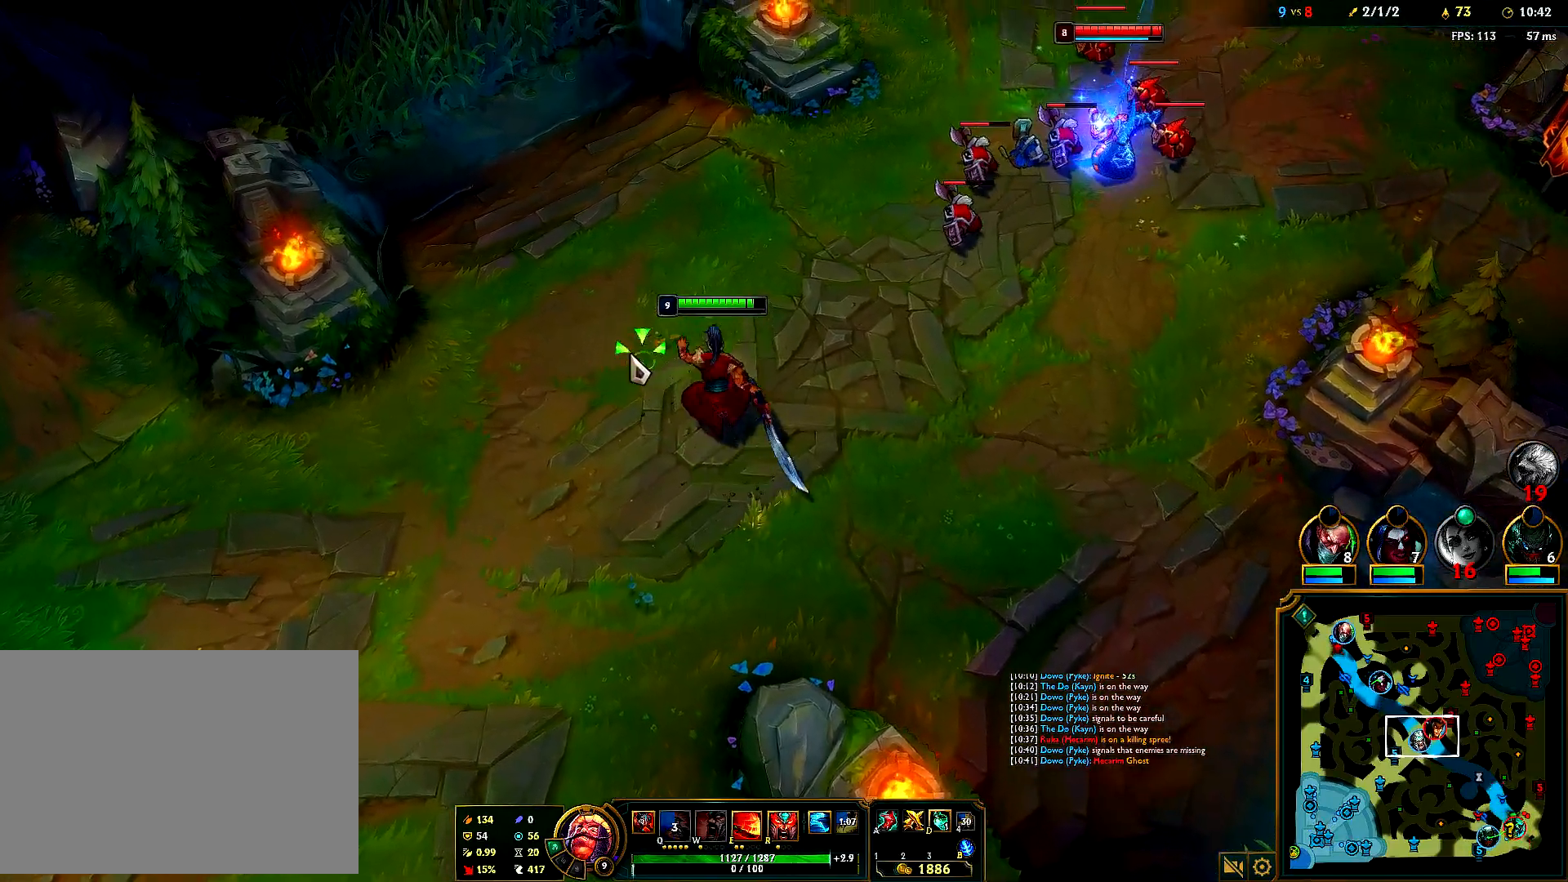
{"keys": [], "mouse": ["right"], "events": [[117, "mouse_right", "down"], [250, "mouse_right", "up"], [367, "mouse_right", "down"]]}
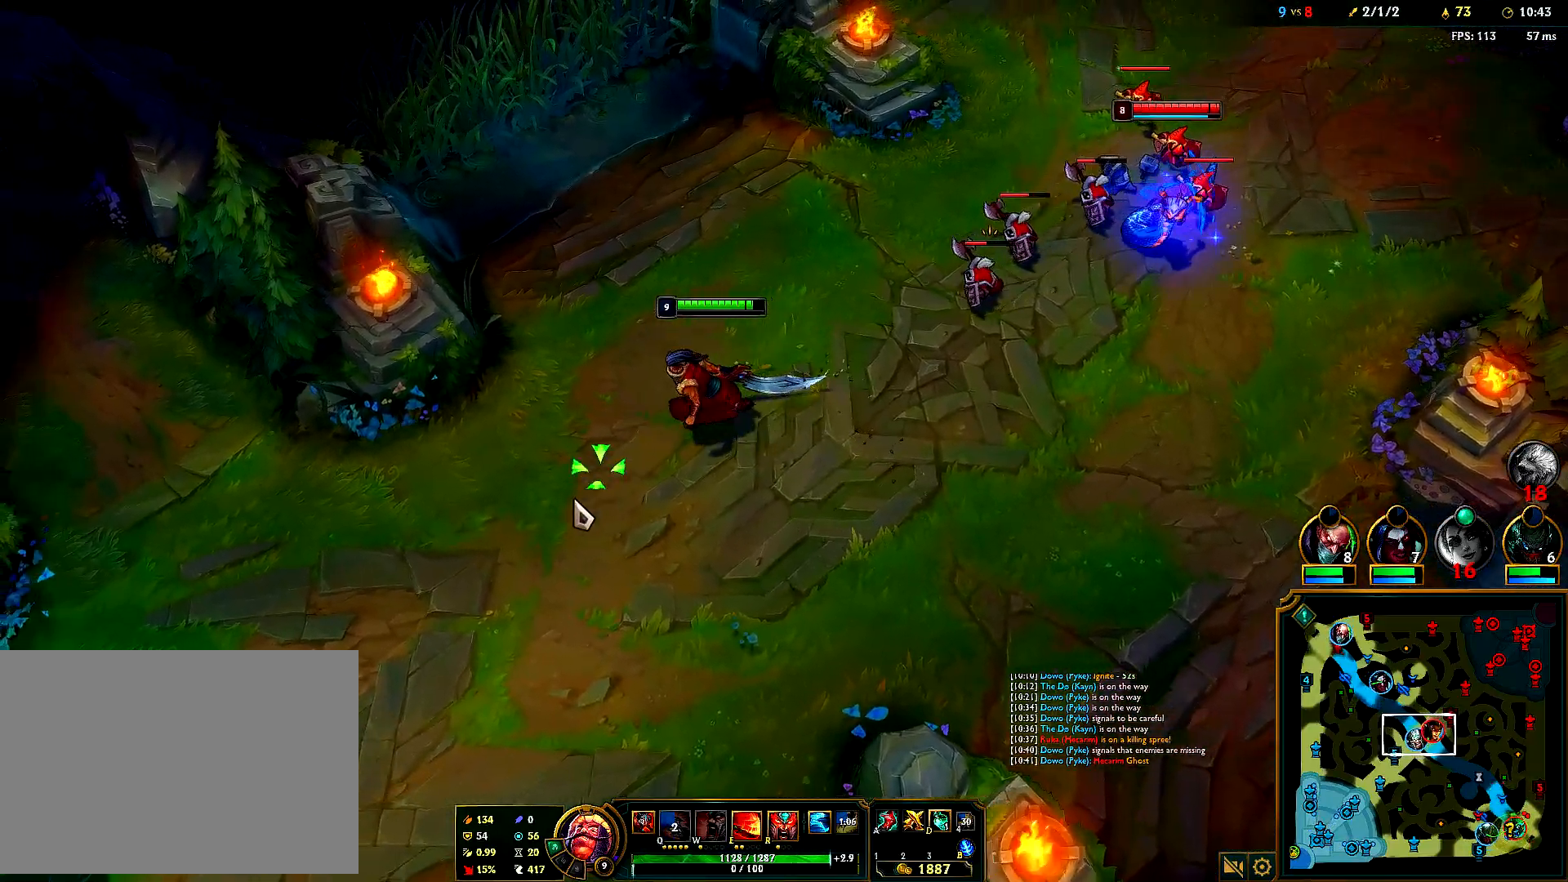
{"keys": [], "mouse": ["right"], "events": [[17, "mouse_right", "up"], [200, "mouse_right", "down"], [333, "mouse_right", "up"], [417, "mouse_right", "down"]]}
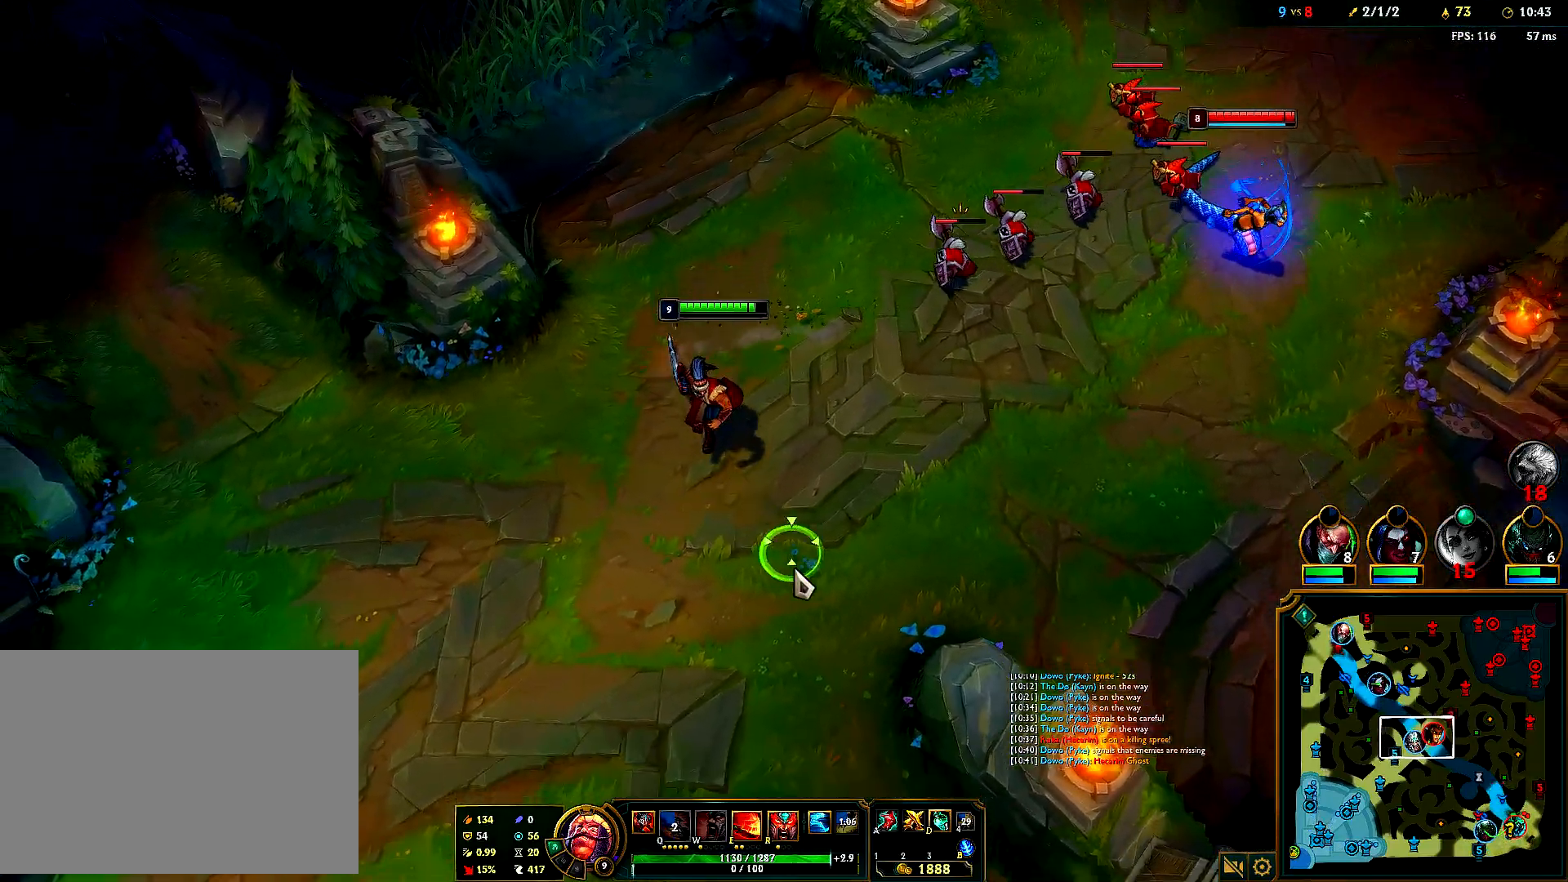
{"keys": [], "mouse": [], "events": [[50, "mouse_right", "up"], [133, "mouse_right", "down"], [267, "mouse_right", "up"], [367, "mouse_right", "down"], [483, "mouse_right", "up"]]}
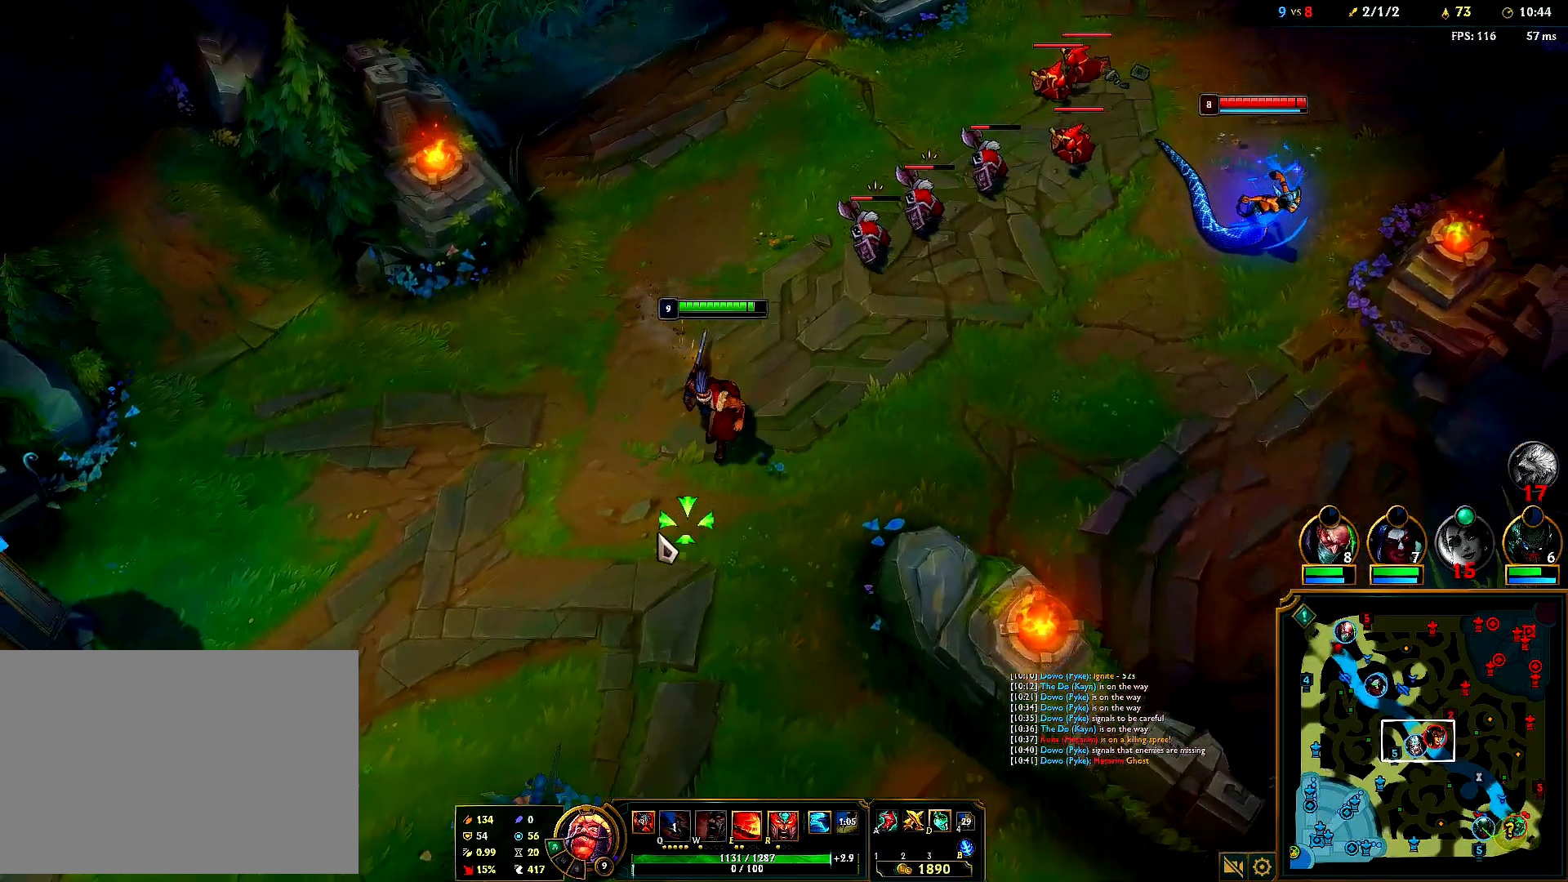
{"keys": [], "mouse": ["right"], "events": [[100, "mouse_right", "down"], [200, "mouse_right", "up"], [300, "mouse_right", "down"], [400, "mouse_right", "up"], [500, "mouse_right", "down"]]}
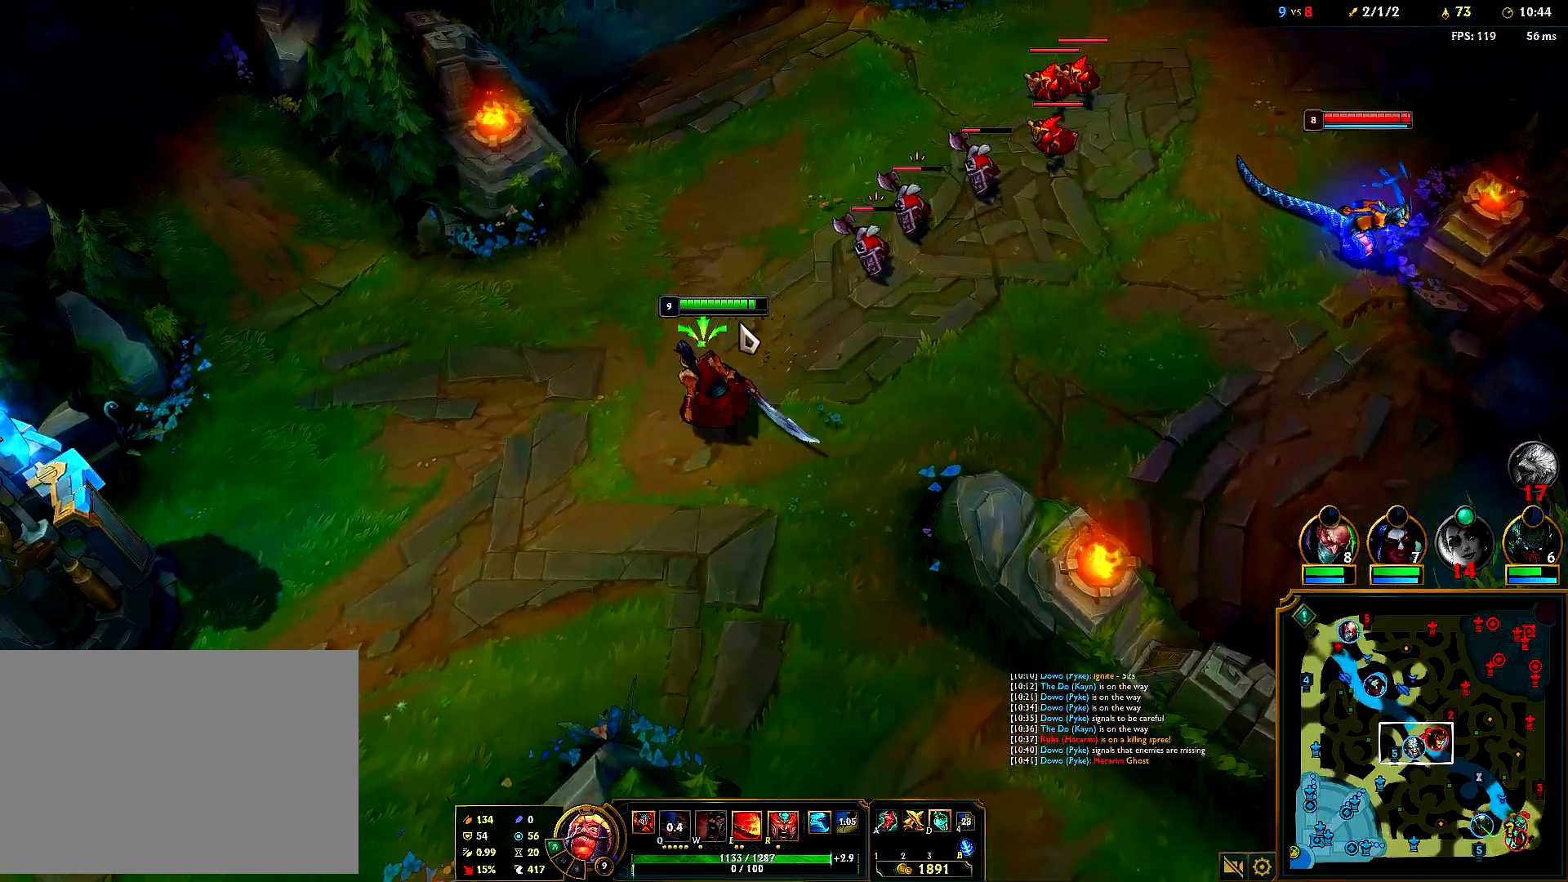
{"keys": [], "mouse": ["right"], "events": [[100, "mouse_right", "up"], [400, "mouse_right", "down"]]}
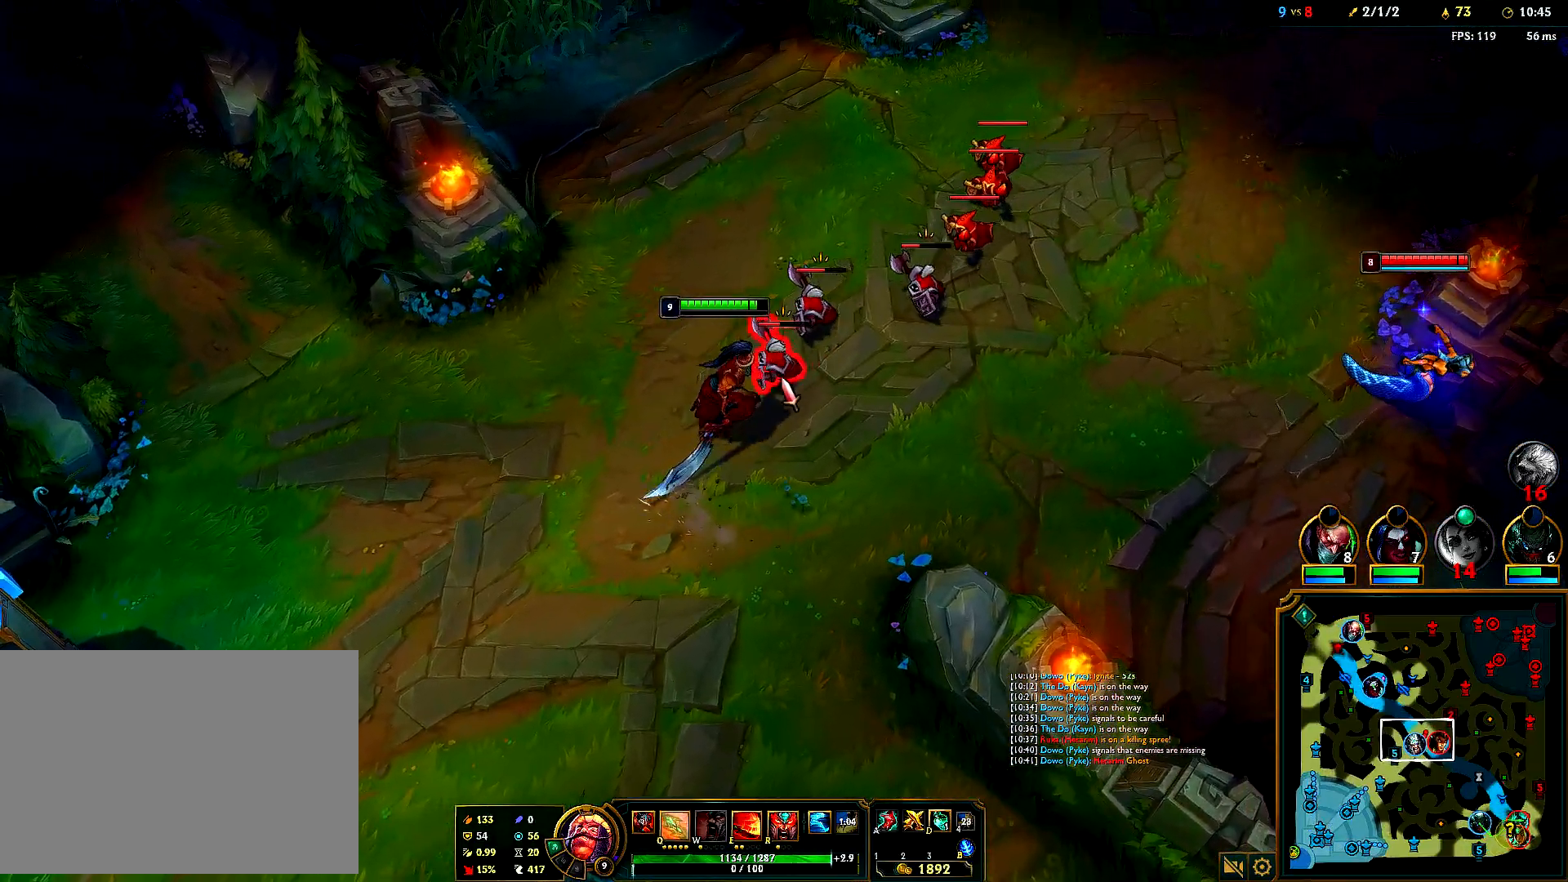
{"keys": [], "mouse": ["right"], "events": [[50, "mouse_right", "up"], [217, "mouse_right", "down"], [350, "mouse_right", "up"], [450, "mouse_right", "down"]]}
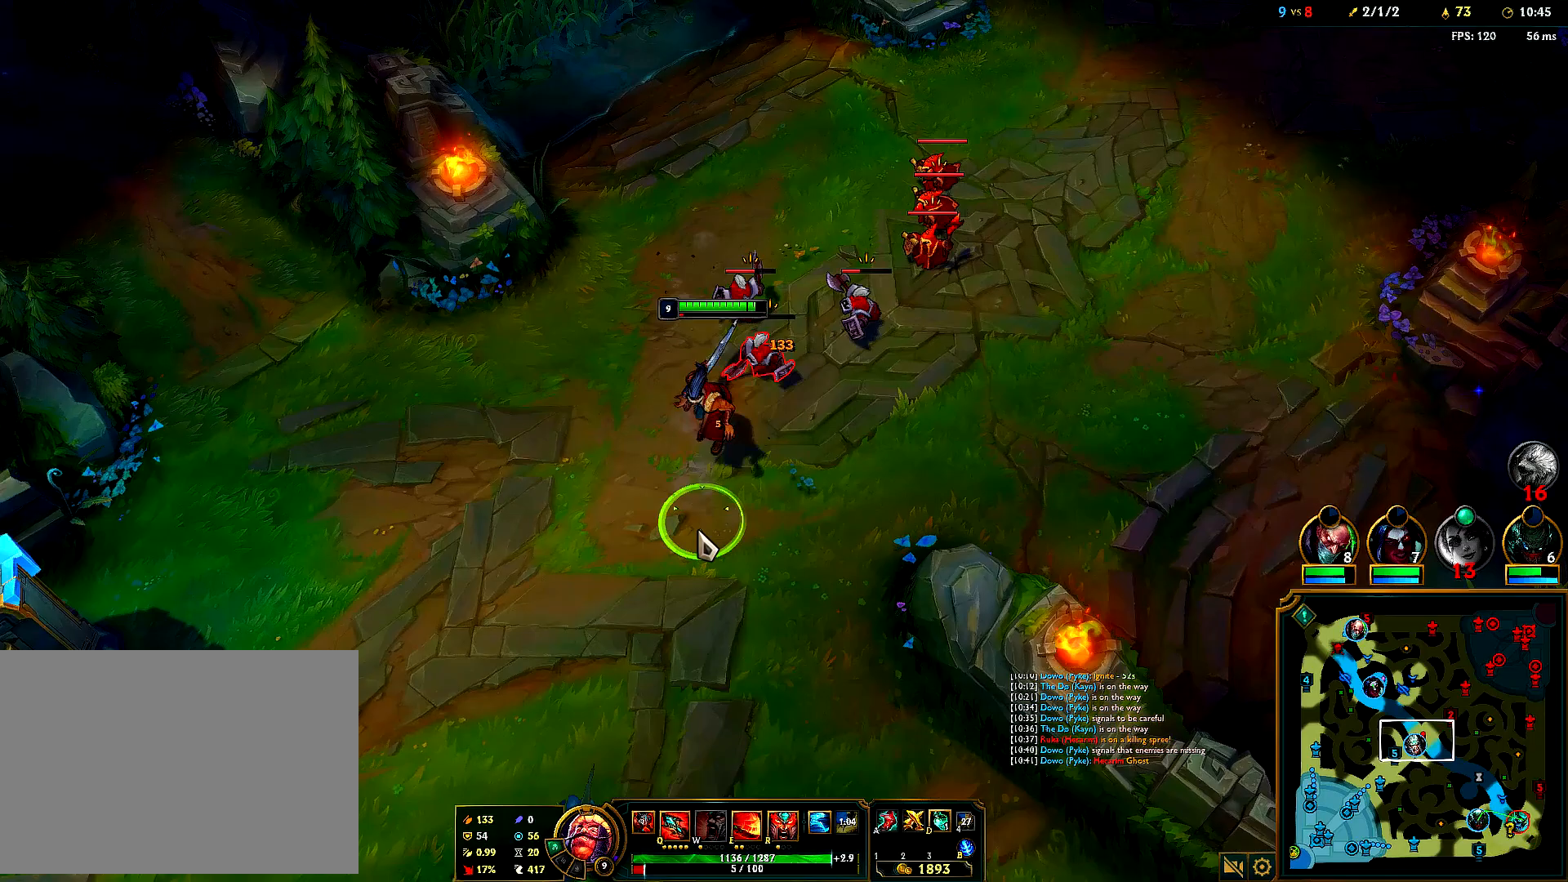
{"keys": [], "mouse": ["right"], "events": [[83, "mouse_right", "up"], [433, "mouse_right", "down"]]}
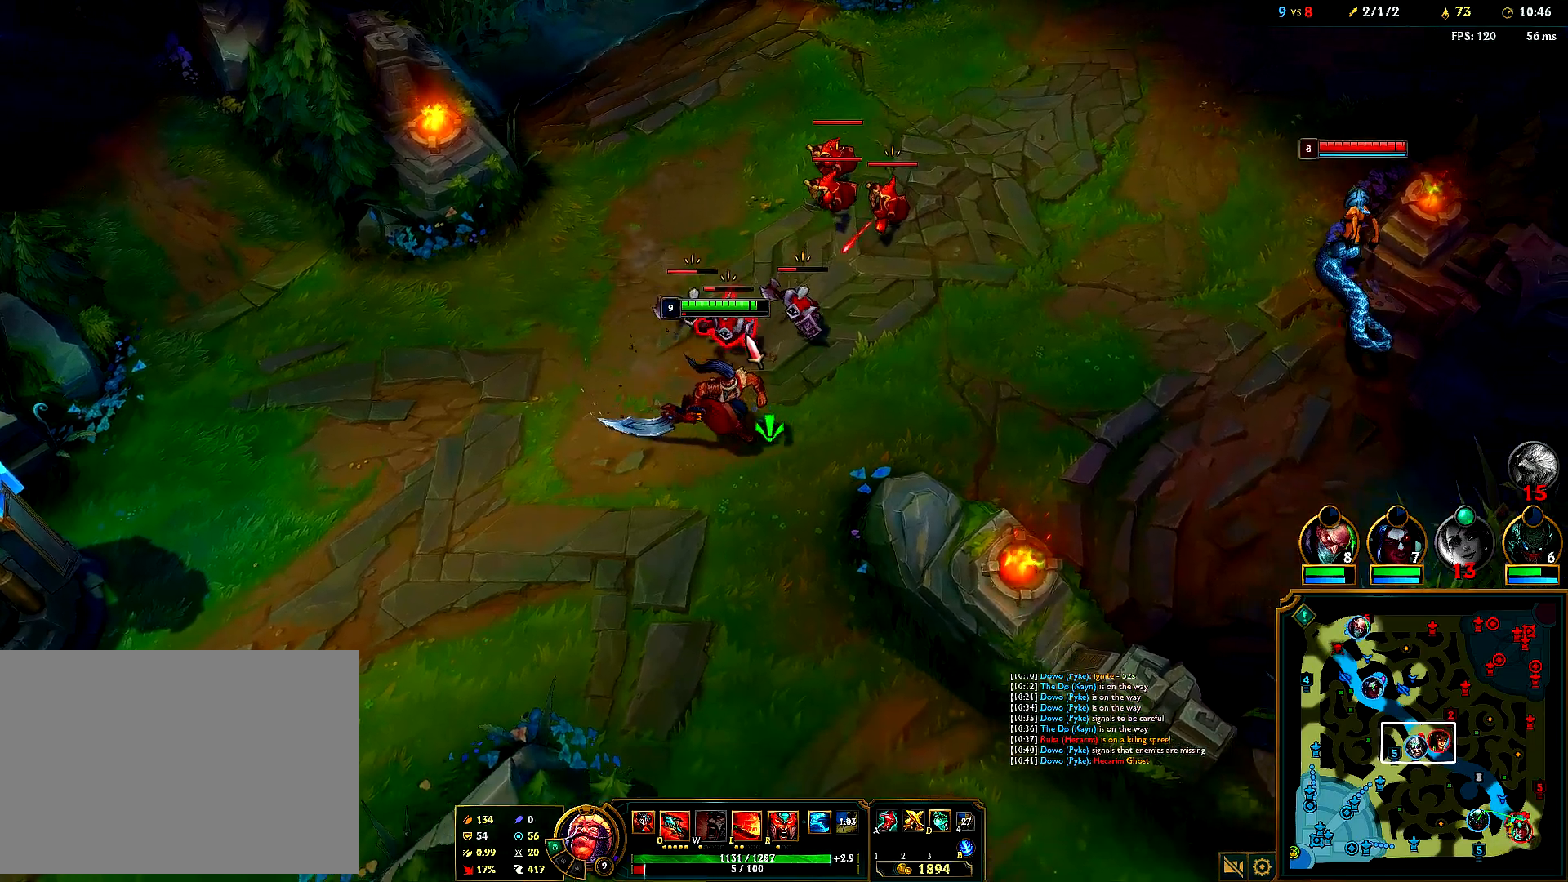
{"keys": [], "mouse": [], "events": [[50, "mouse_right", "up"], [333, "mouse_right", "down"], [467, "mouse_right", "up"]]}
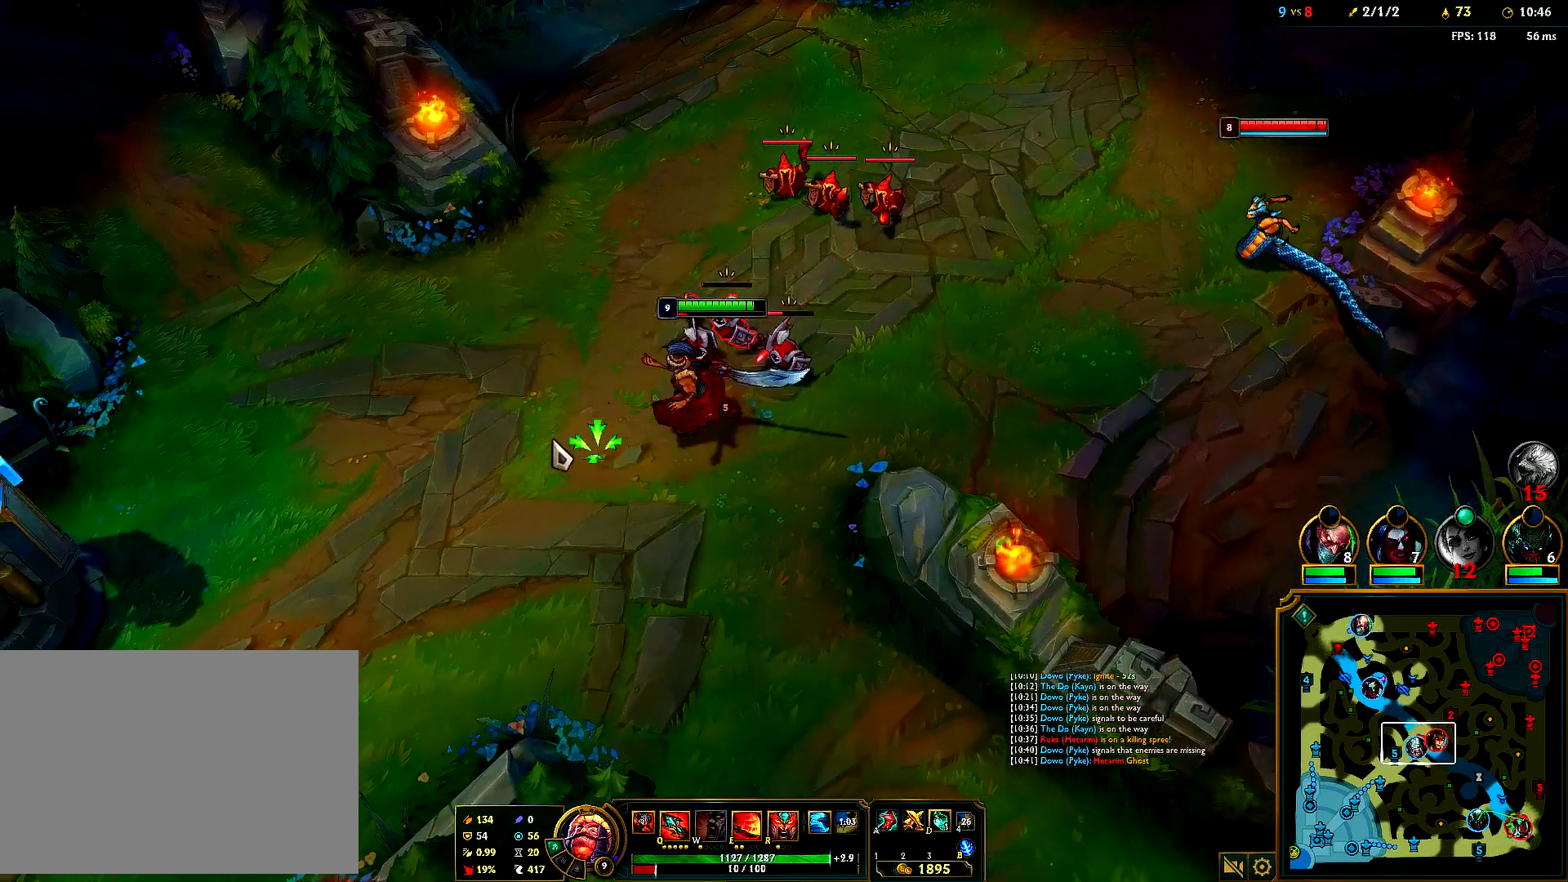
{"keys": [], "mouse": [], "events": [[50, "mouse_right", "down"], [167, "mouse_right", "up"], [400, "mouse_right", "down"], [483, "mouse_right", "up"]]}
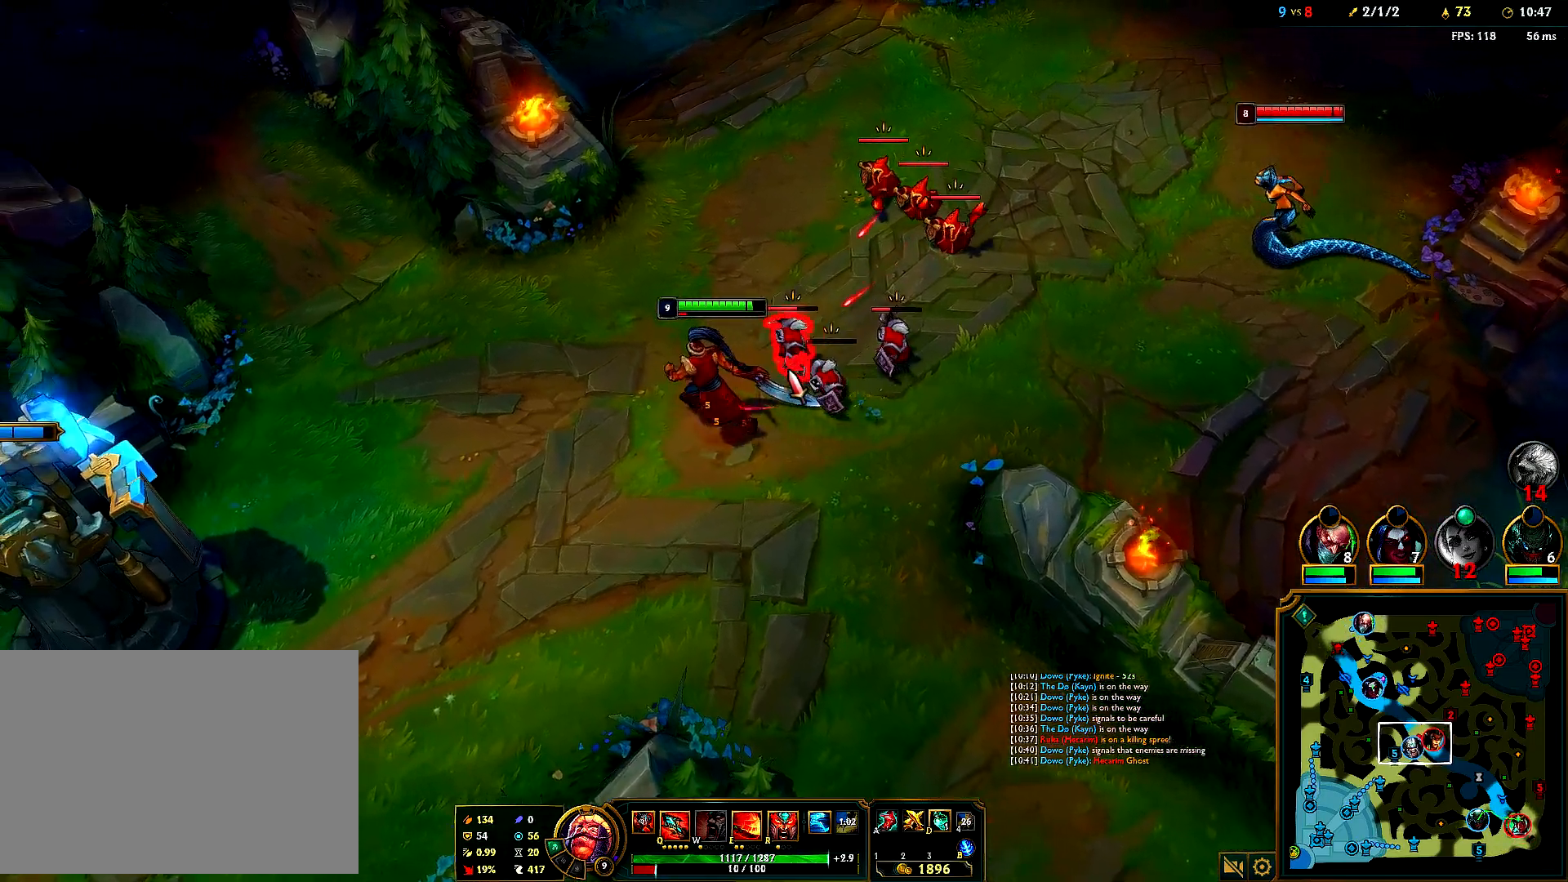
{"keys": [], "mouse": ["right"], "events": [[50, "mouse_right", "down"], [183, "mouse_right", "up"], [383, "mouse_right", "down"]]}
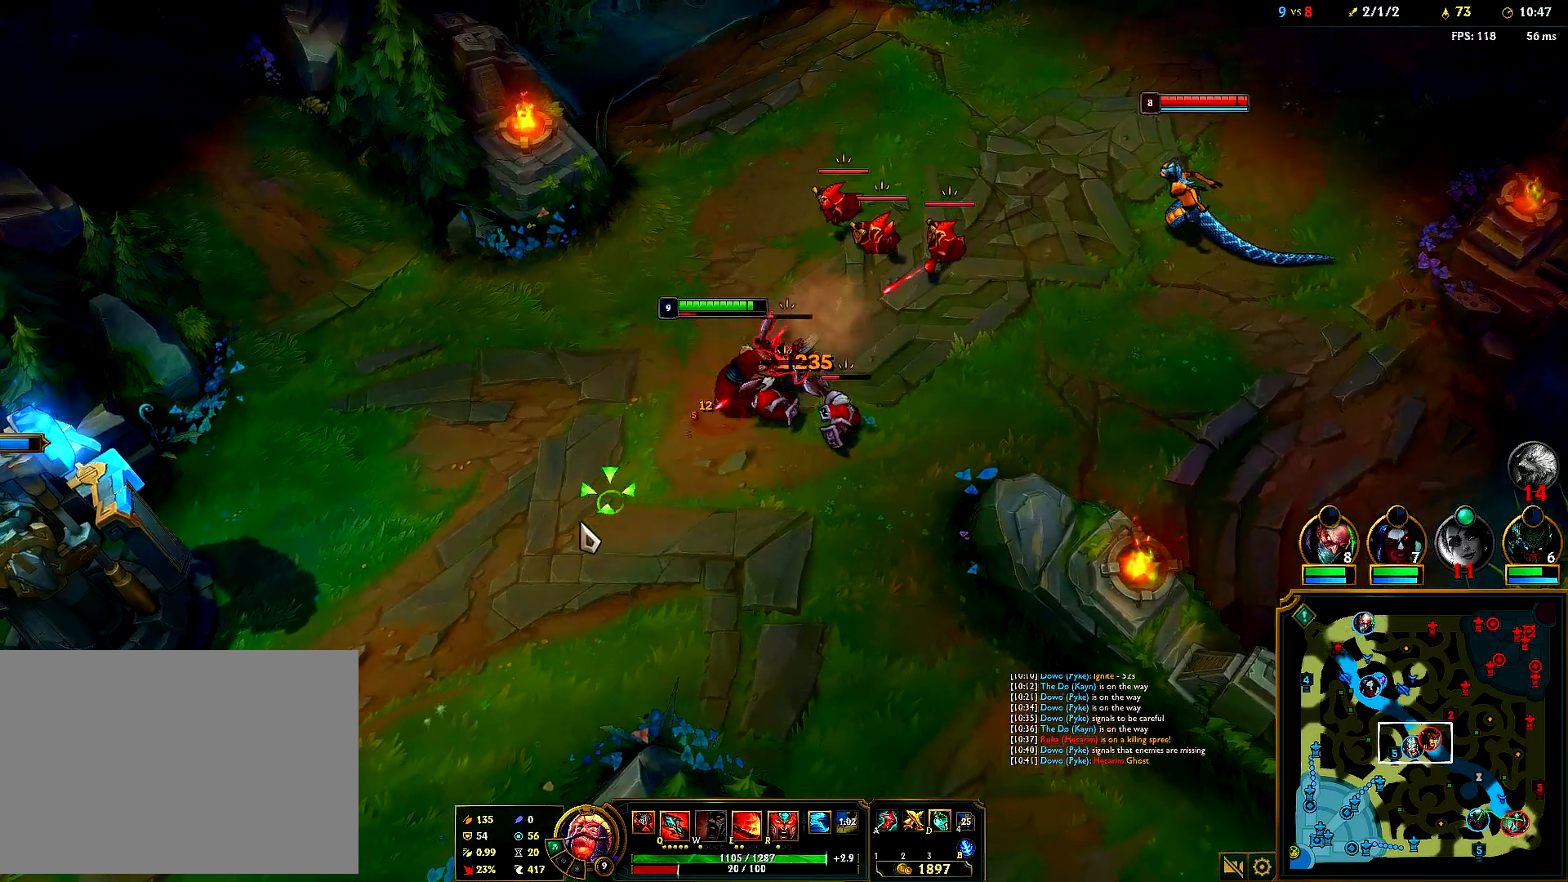
{"keys": [], "mouse": [], "events": [[17, "mouse_right", "up"], [100, "mouse_right", "down"], [233, "mouse_right", "up"], [300, "mouse_right", "down"], [417, "mouse_right", "up"]]}
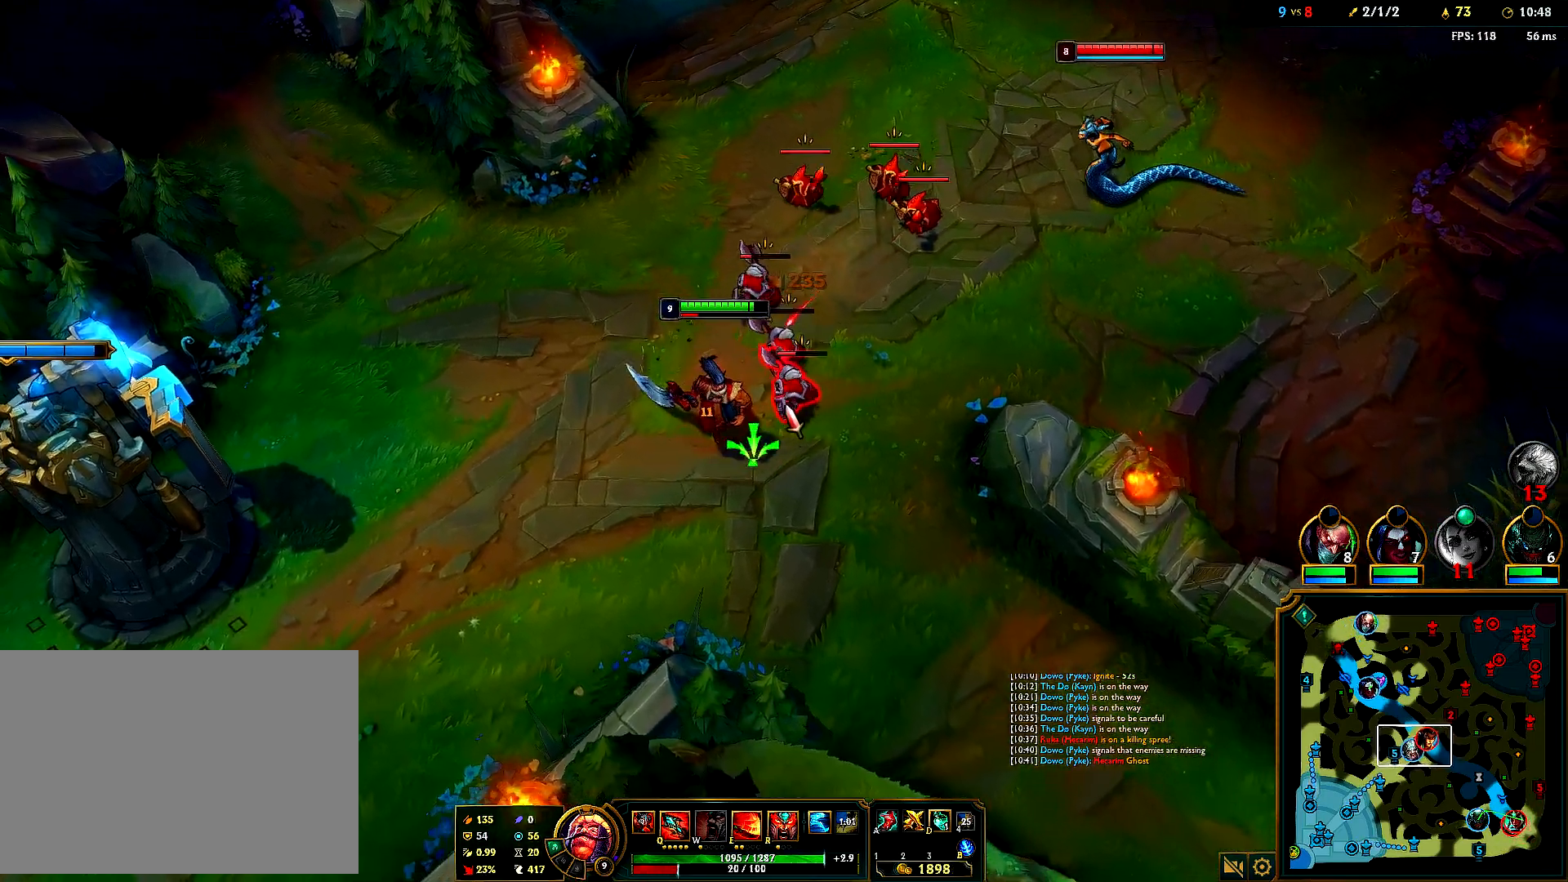
{"keys": [], "mouse": ["right"], "events": [[17, "mouse_right", "down"], [150, "mouse_right", "up"], [367, "mouse_right", "down"]]}
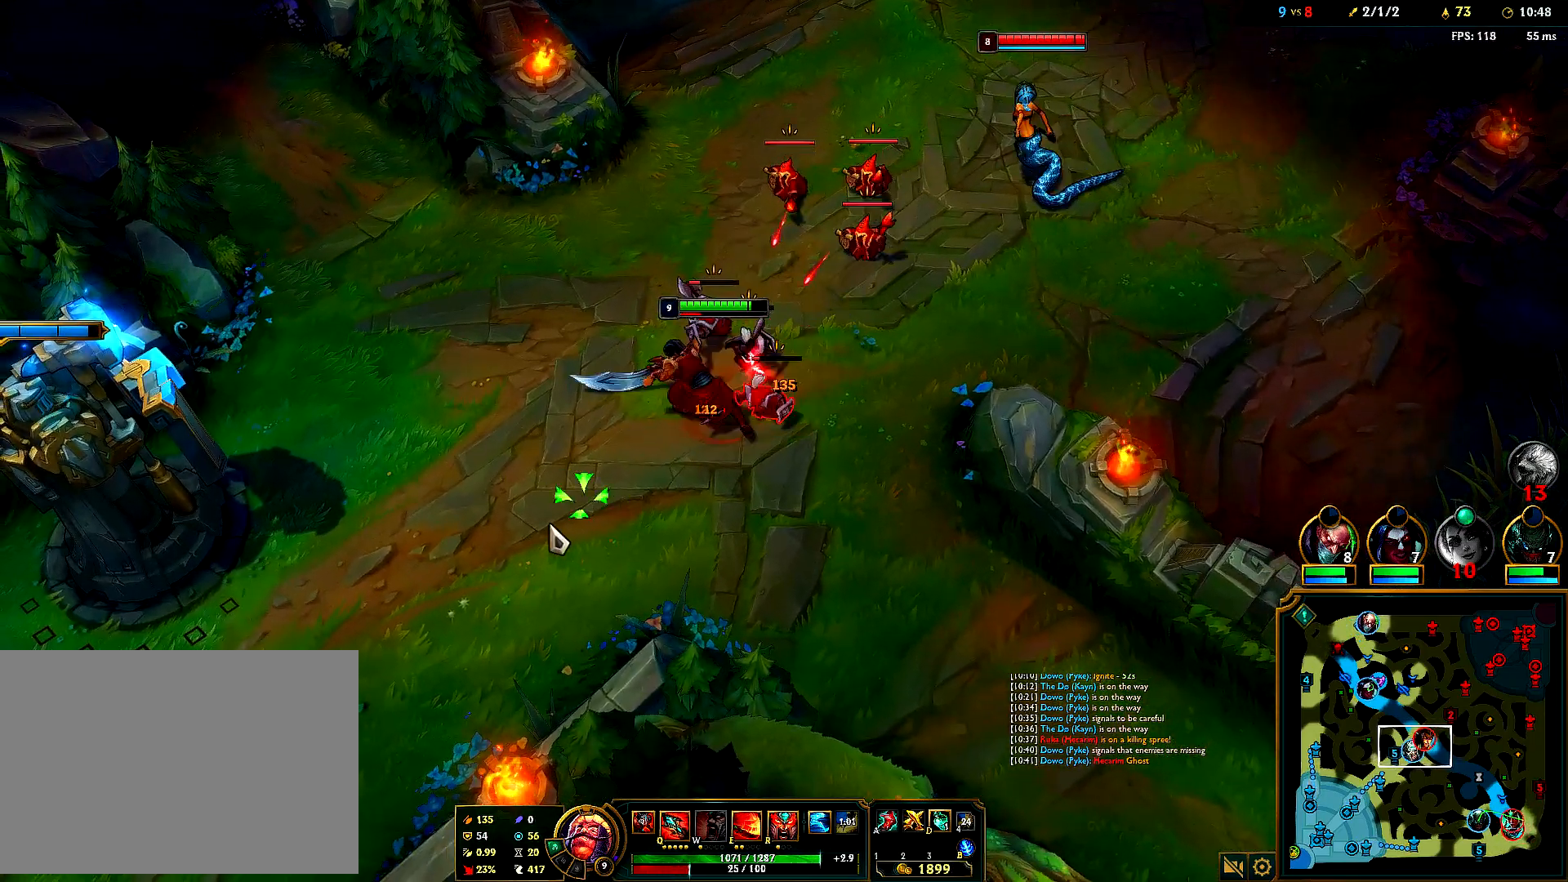
{"keys": [], "mouse": ["right"], "events": [[17, "mouse_right", "up"], [100, "mouse_right", "down"], [233, "mouse_right", "up"], [300, "mouse_right", "down"], [417, "mouse_right", "up"], [500, "mouse_right", "down"]]}
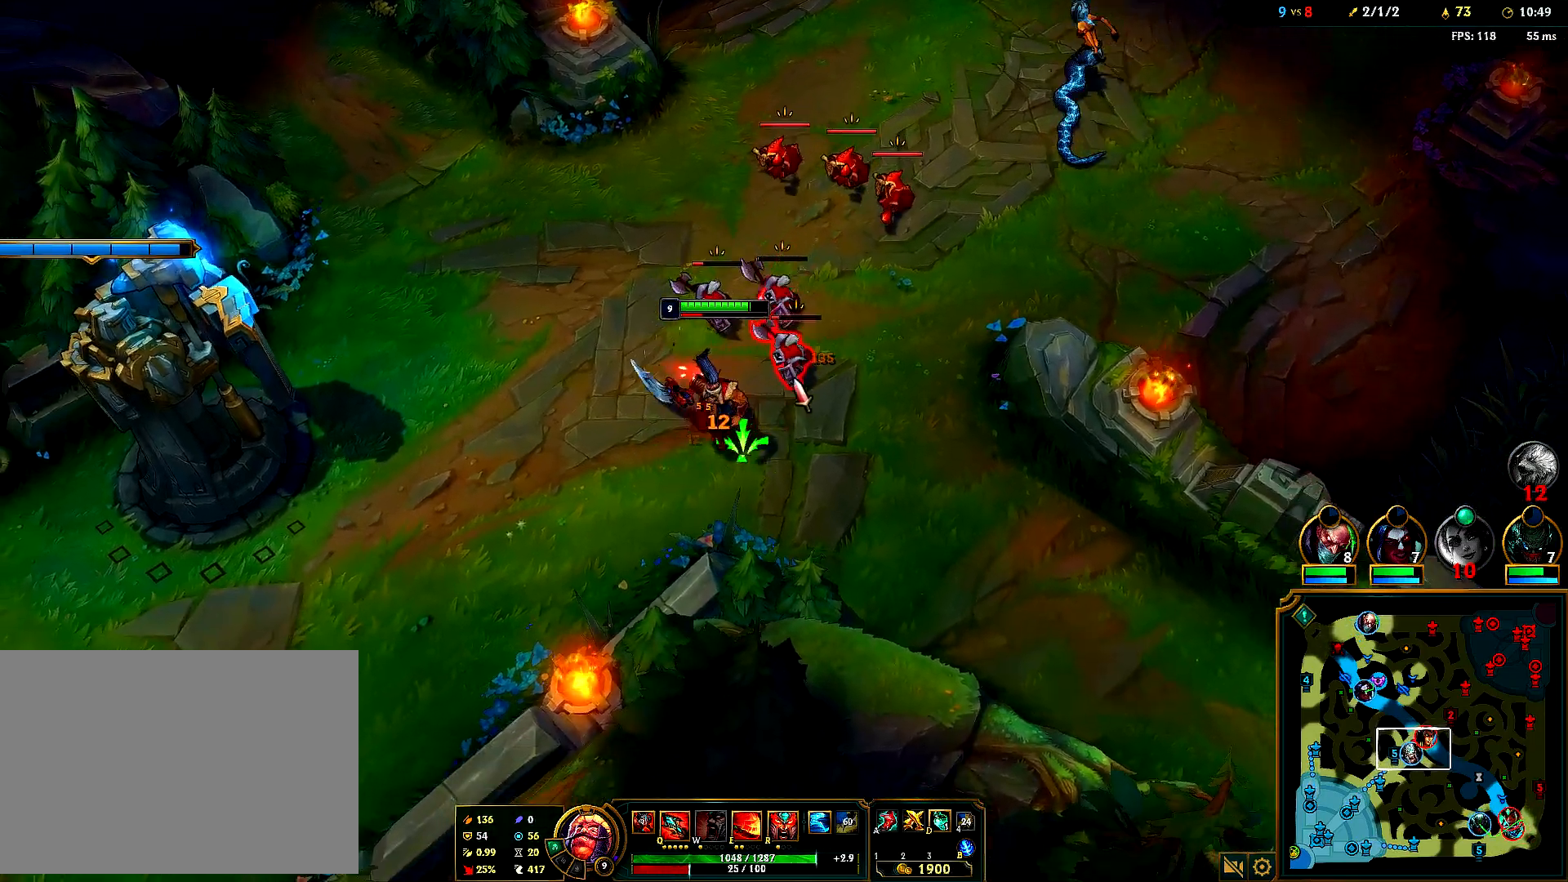
{"keys": [], "mouse": ["right"], "events": [[117, "mouse_right", "up"], [167, "mouse_right", "down"], [333, "mouse_right", "up"], [483, "mouse_right", "down"]]}
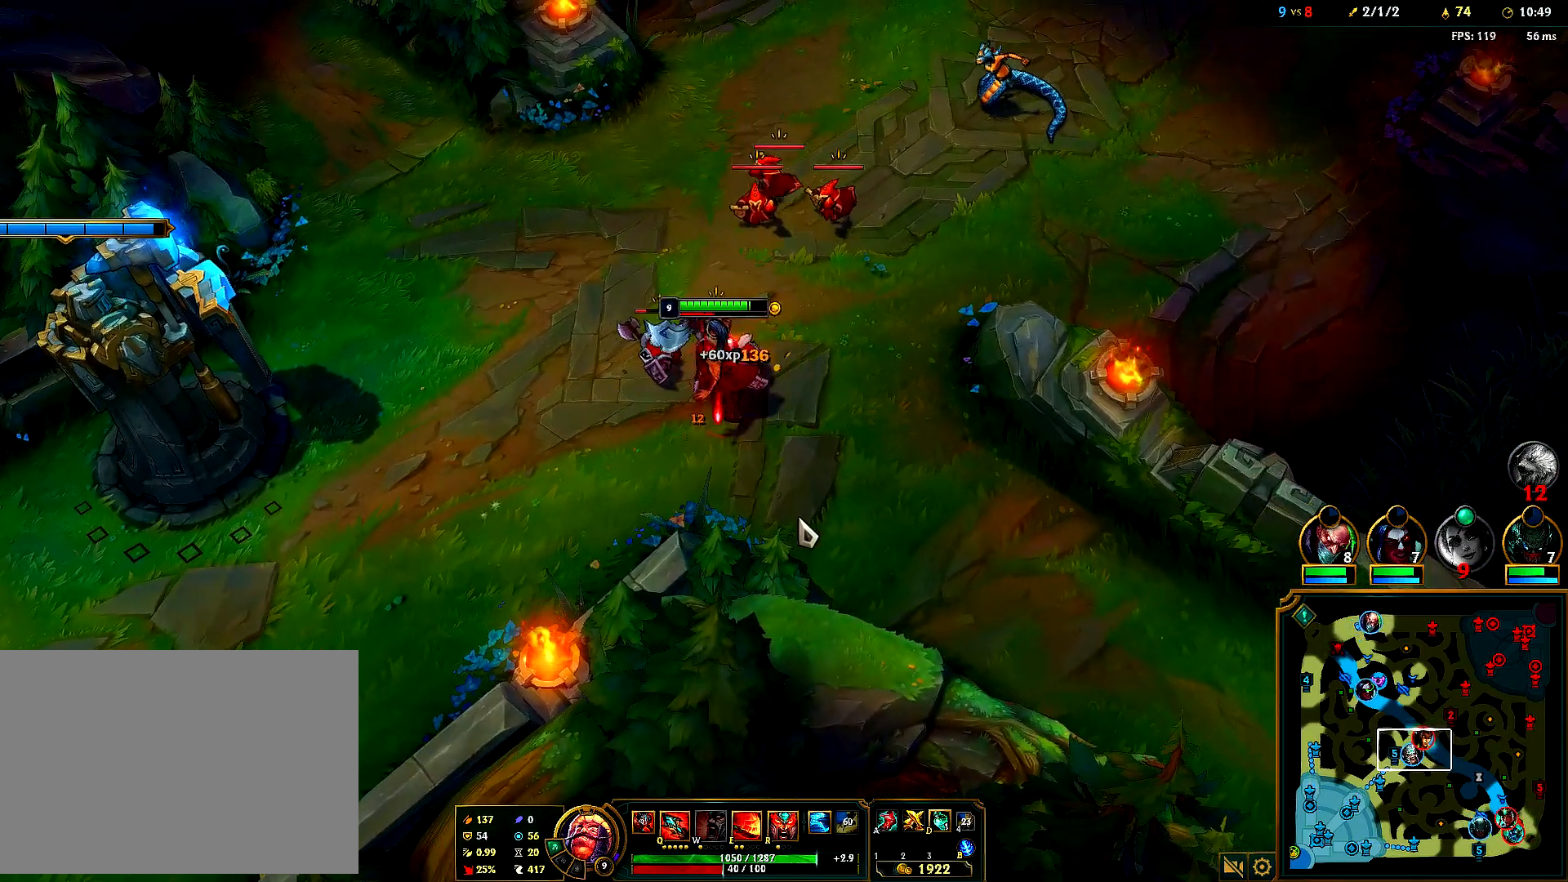
{"keys": [], "mouse": ["right"], "events": [[117, "mouse_right", "up"], [200, "mouse_right", "down"], [350, "mouse_right", "up"], [433, "mouse_right", "down"]]}
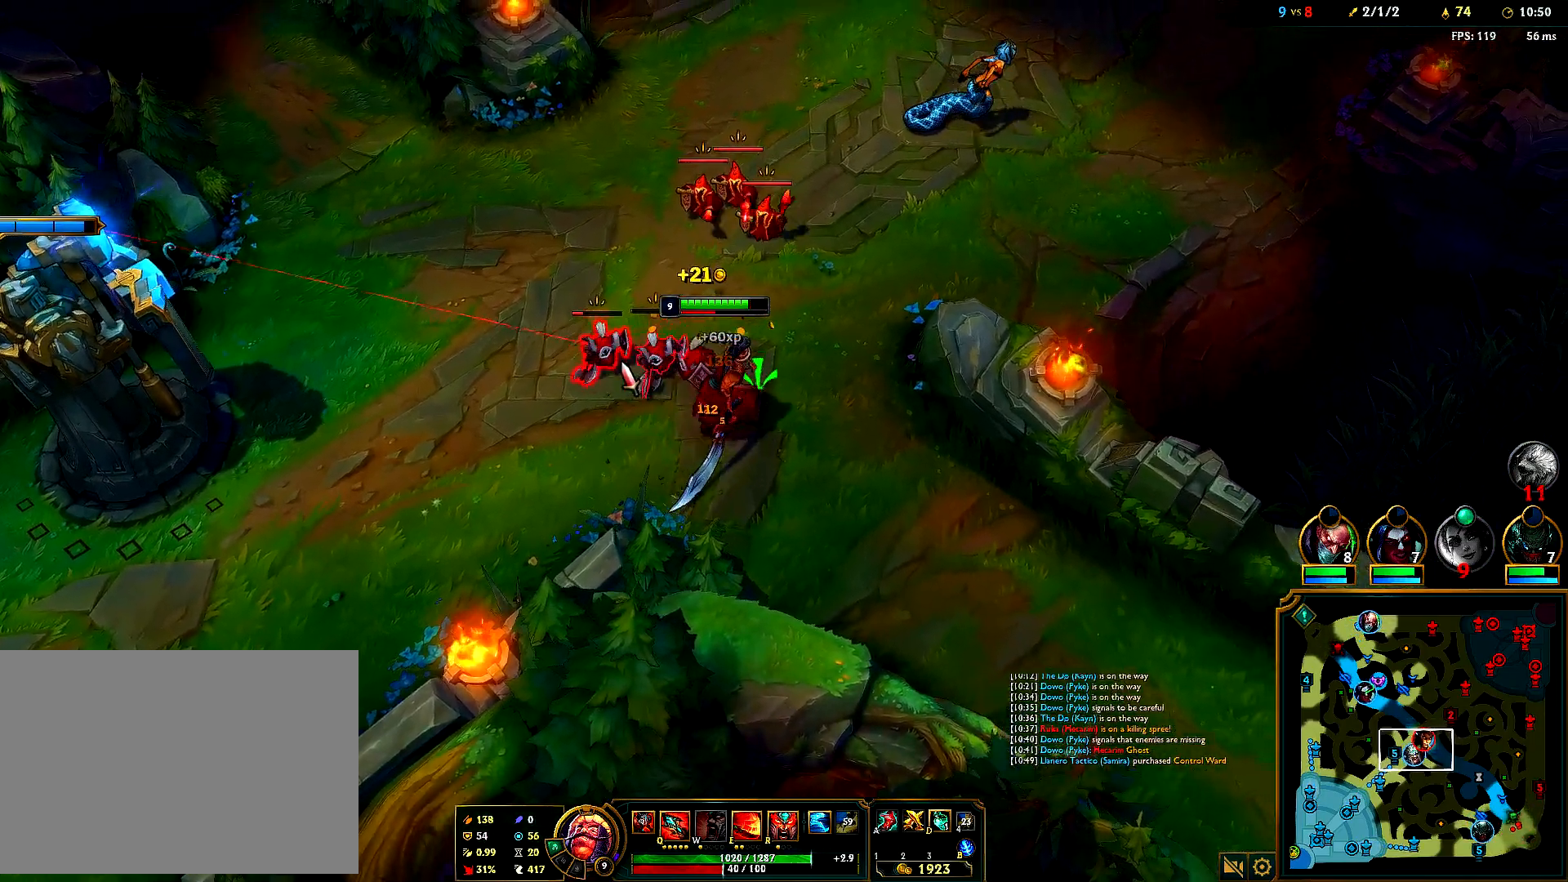
{"keys": [], "mouse": [], "events": [[67, "mouse_right", "up"], [117, "mouse_right", "down"], [267, "mouse_right", "up"]]}
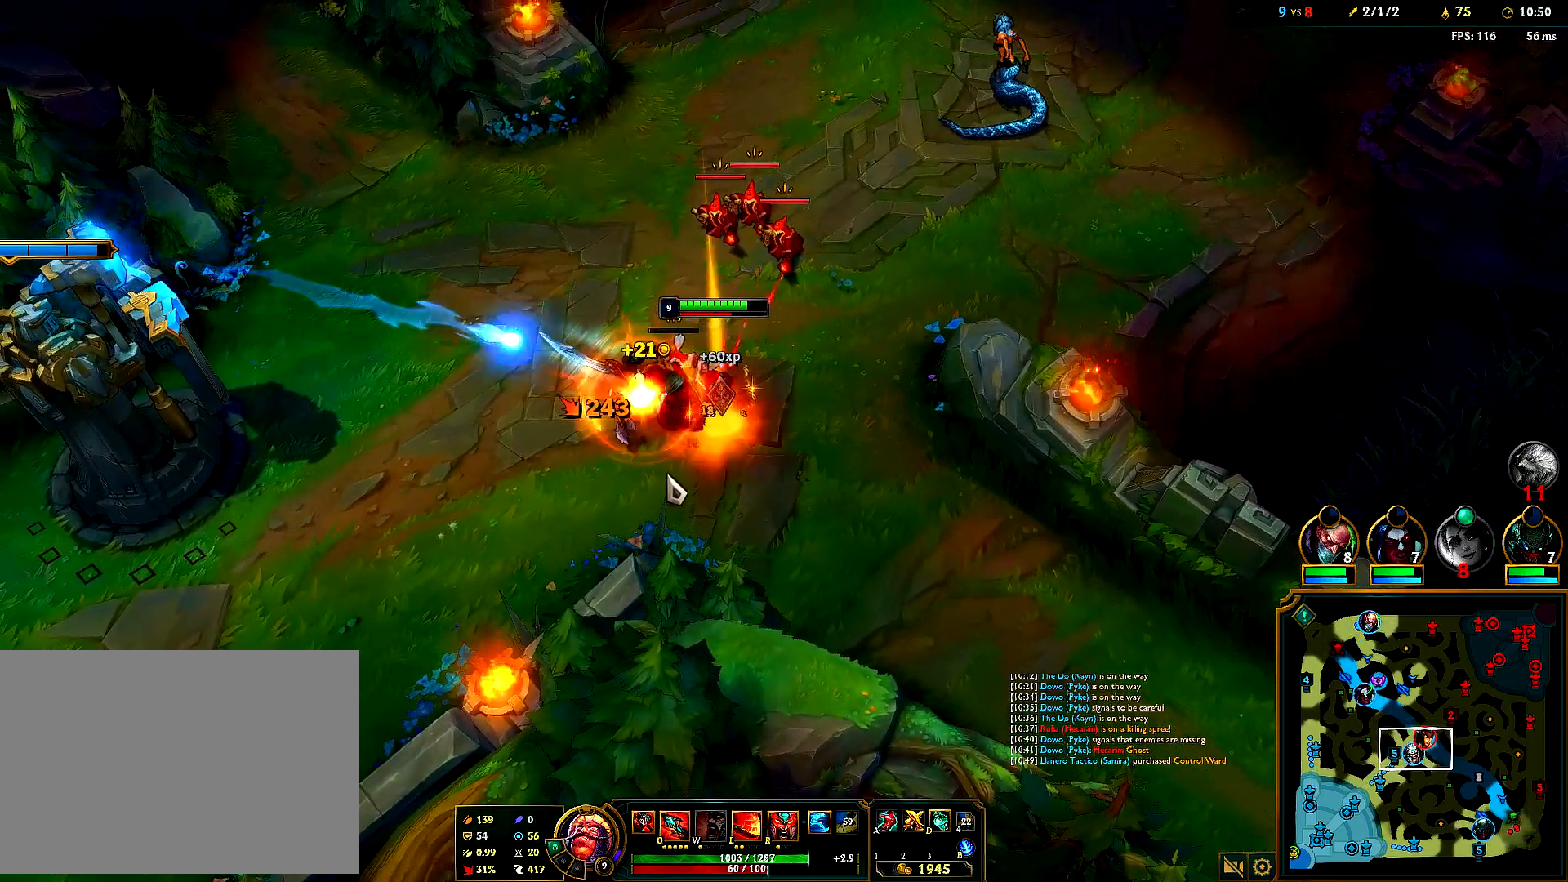
{"keys": [], "mouse": ["right"], "events": [[83, "mouse_right", "down"], [217, "mouse_right", "up"], [433, "mouse_right", "down"]]}
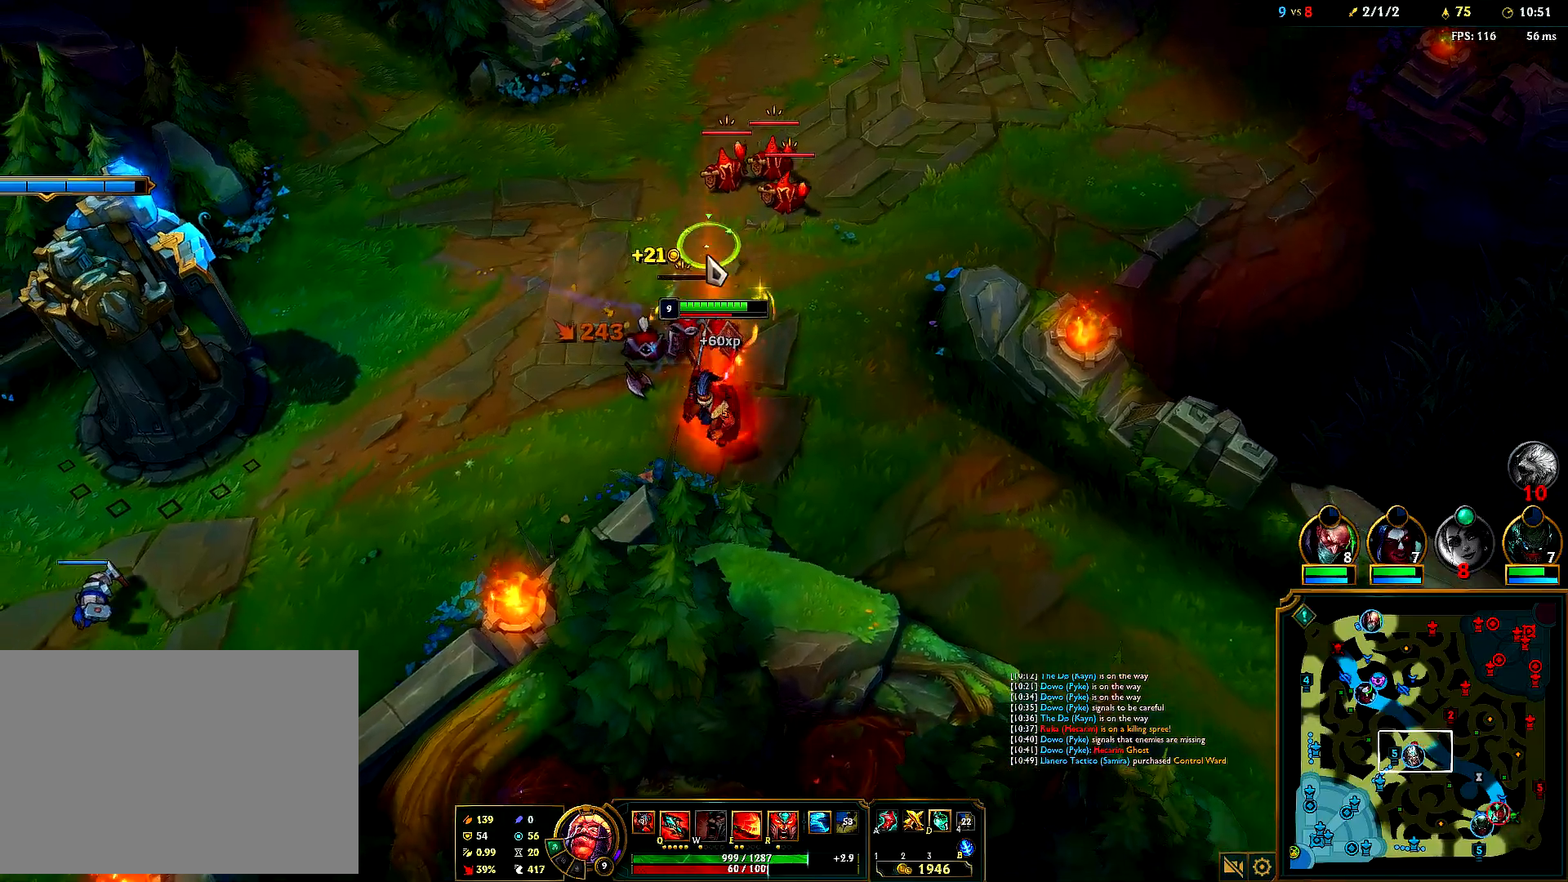
{"keys": [], "mouse": ["right"], "events": [[50, "mouse_right", "up"], [150, "mouse_right", "down"], [317, "mouse_right", "up"], [467, "mouse_right", "down"]]}
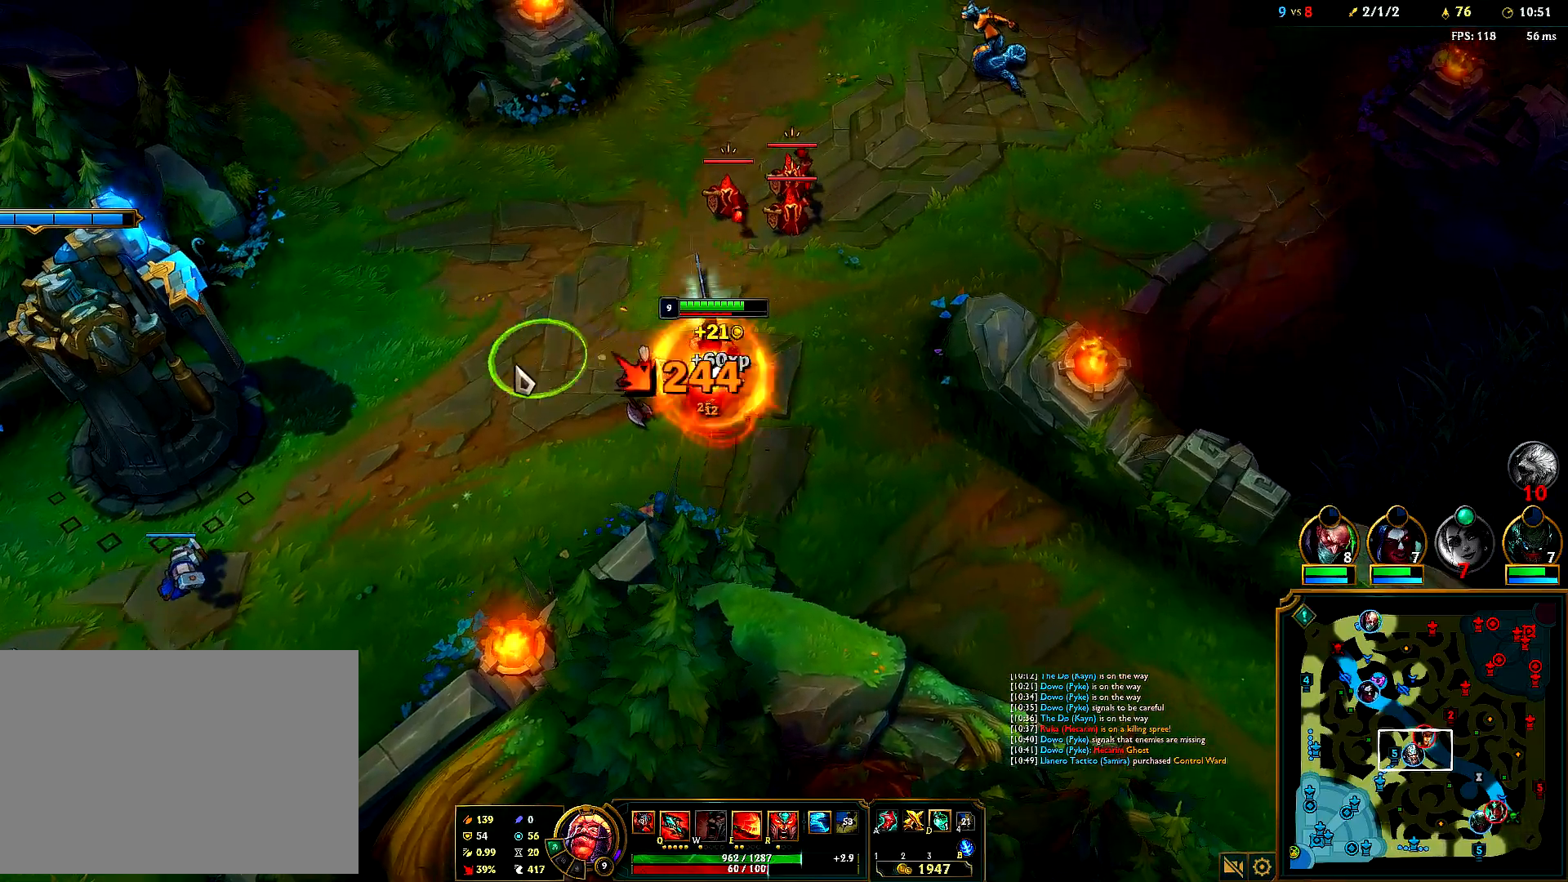
{"keys": [], "mouse": ["right"], "events": [[133, "mouse_right", "up"], [217, "mouse_right", "down"], [367, "mouse_right", "up"], [467, "mouse_right", "down"]]}
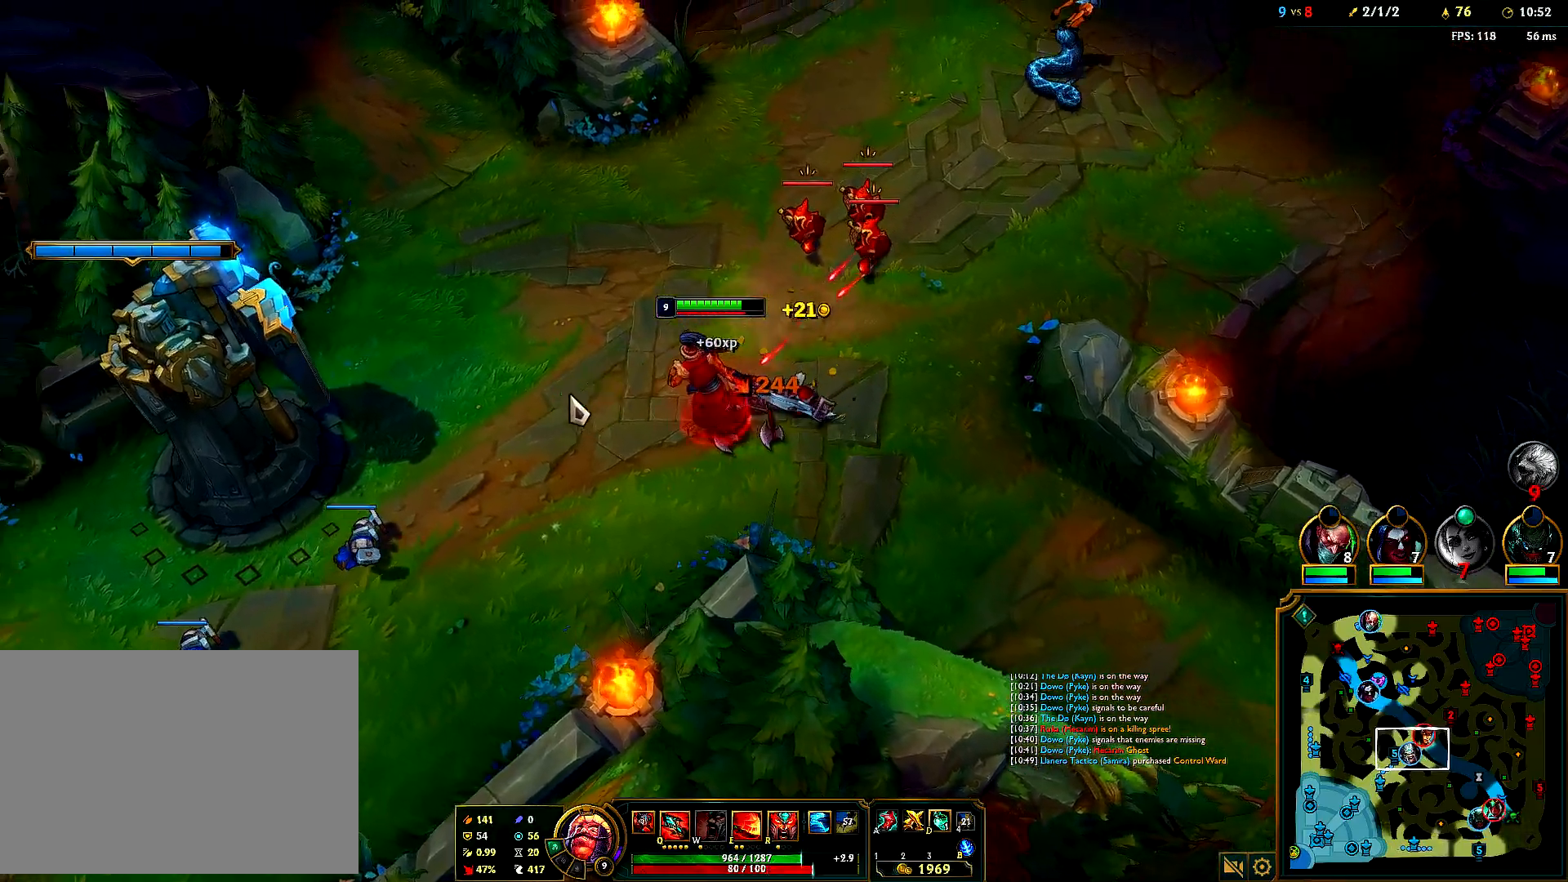
{"keys": [], "mouse": ["right"], "events": [[50, "mouse_right", "up"], [233, "mouse_right", "down"], [367, "mouse_right", "up"], [450, "mouse_right", "down"]]}
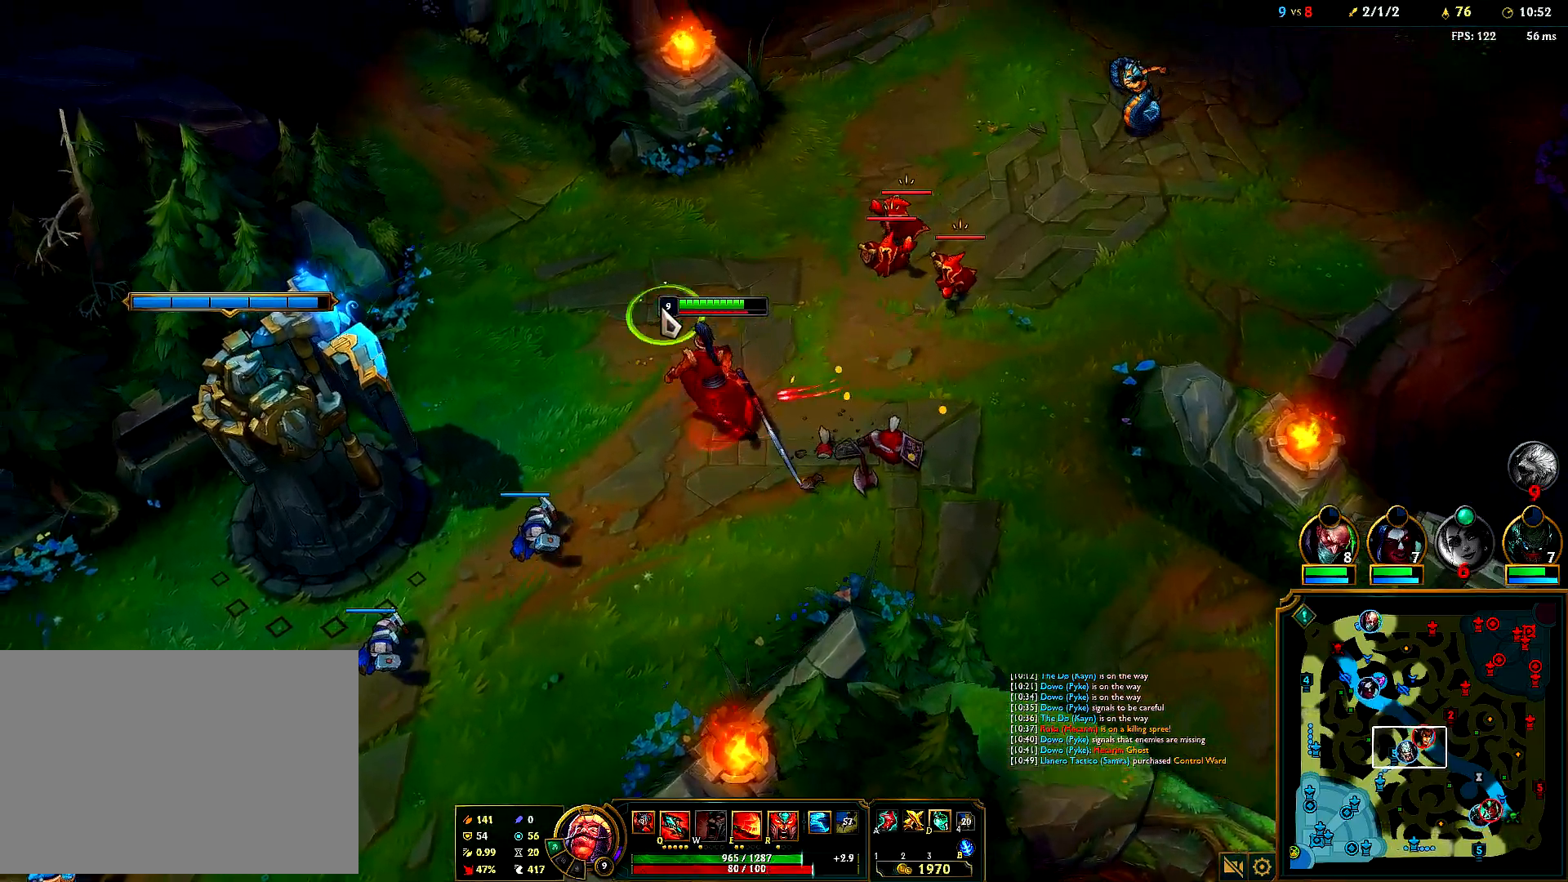
{"keys": [], "mouse": ["right"], "events": [[100, "mouse_right", "up"], [183, "mouse_right", "down"], [367, "mouse_right", "up"], [483, "mouse_right", "down"]]}
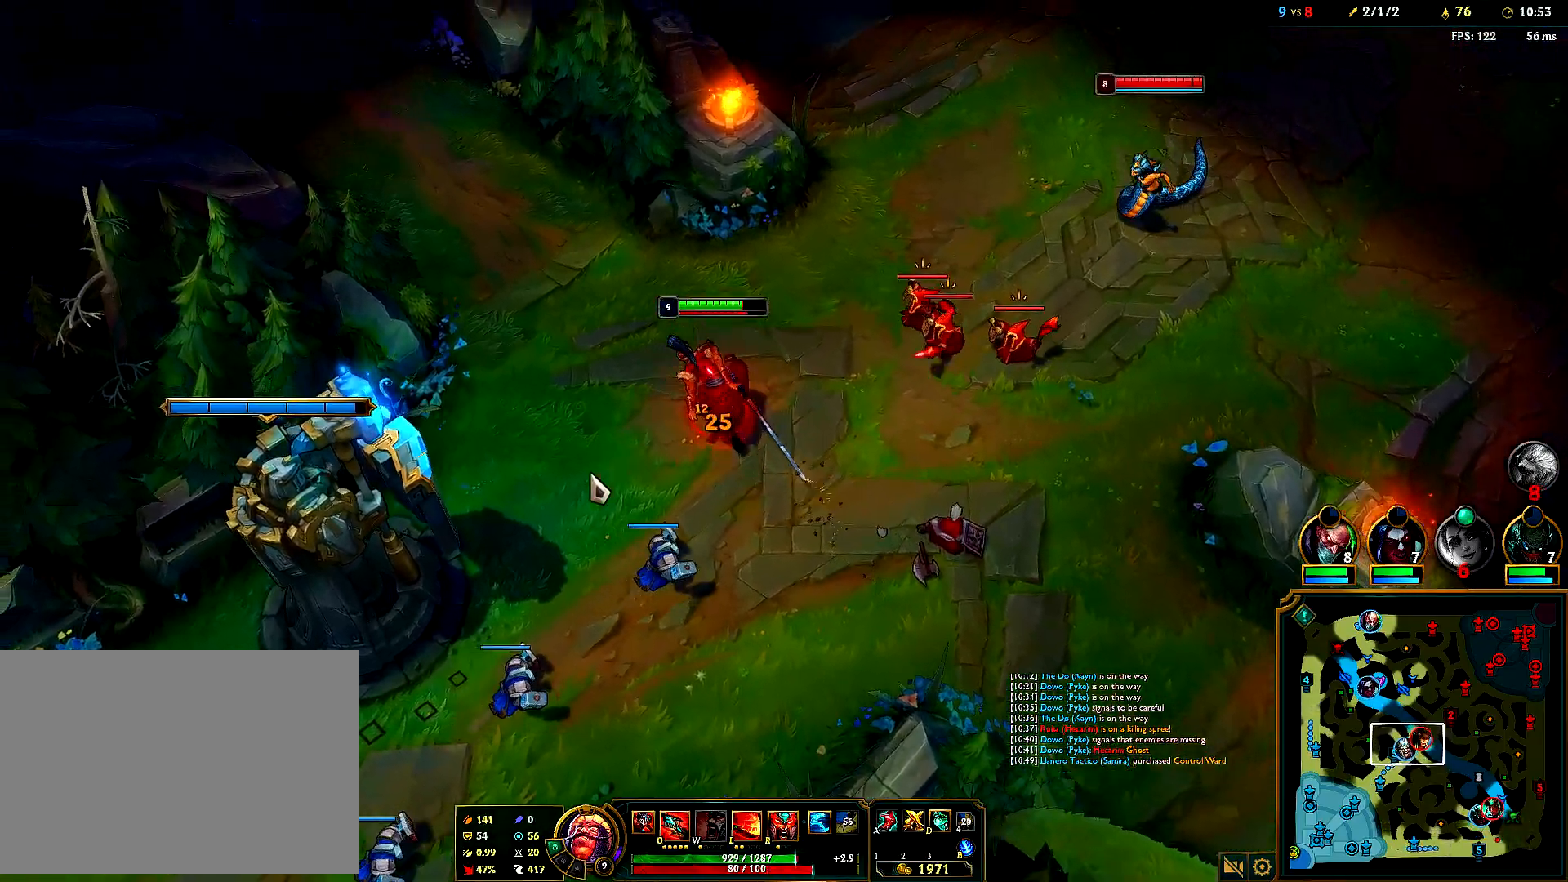
{"keys": [], "mouse": ["right"], "events": [[150, "mouse_right", "up"], [217, "mouse_right", "down"], [367, "mouse_right", "up"], [433, "mouse_right", "down"]]}
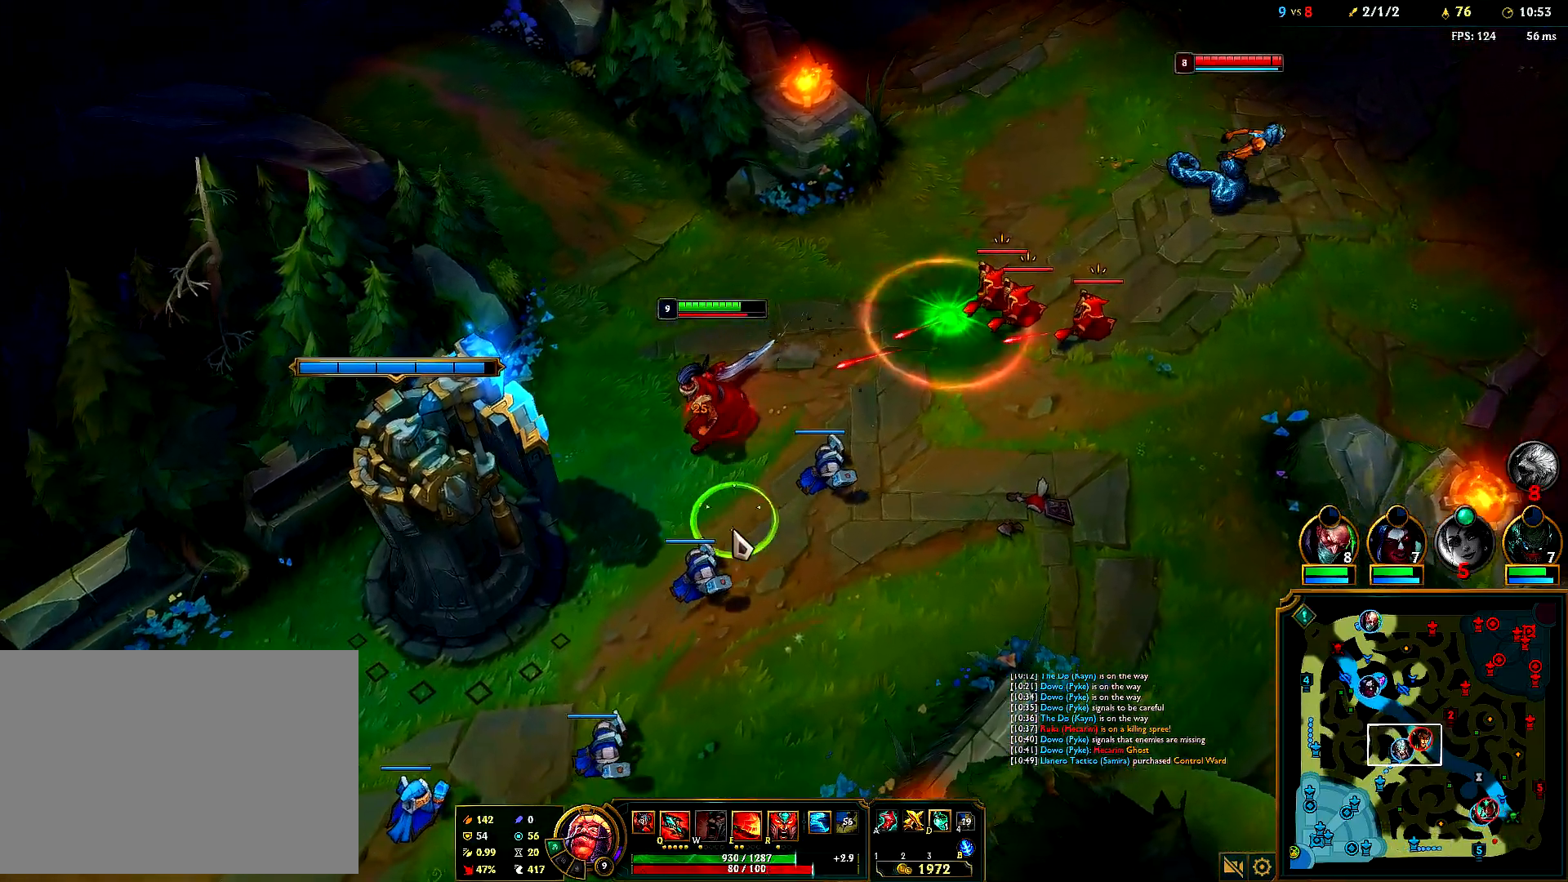
{"keys": [], "mouse": [], "events": [[67, "mouse_right", "up"], [133, "mouse_right", "down"], [250, "mouse_right", "up"], [333, "mouse_right", "down"], [467, "mouse_right", "up"]]}
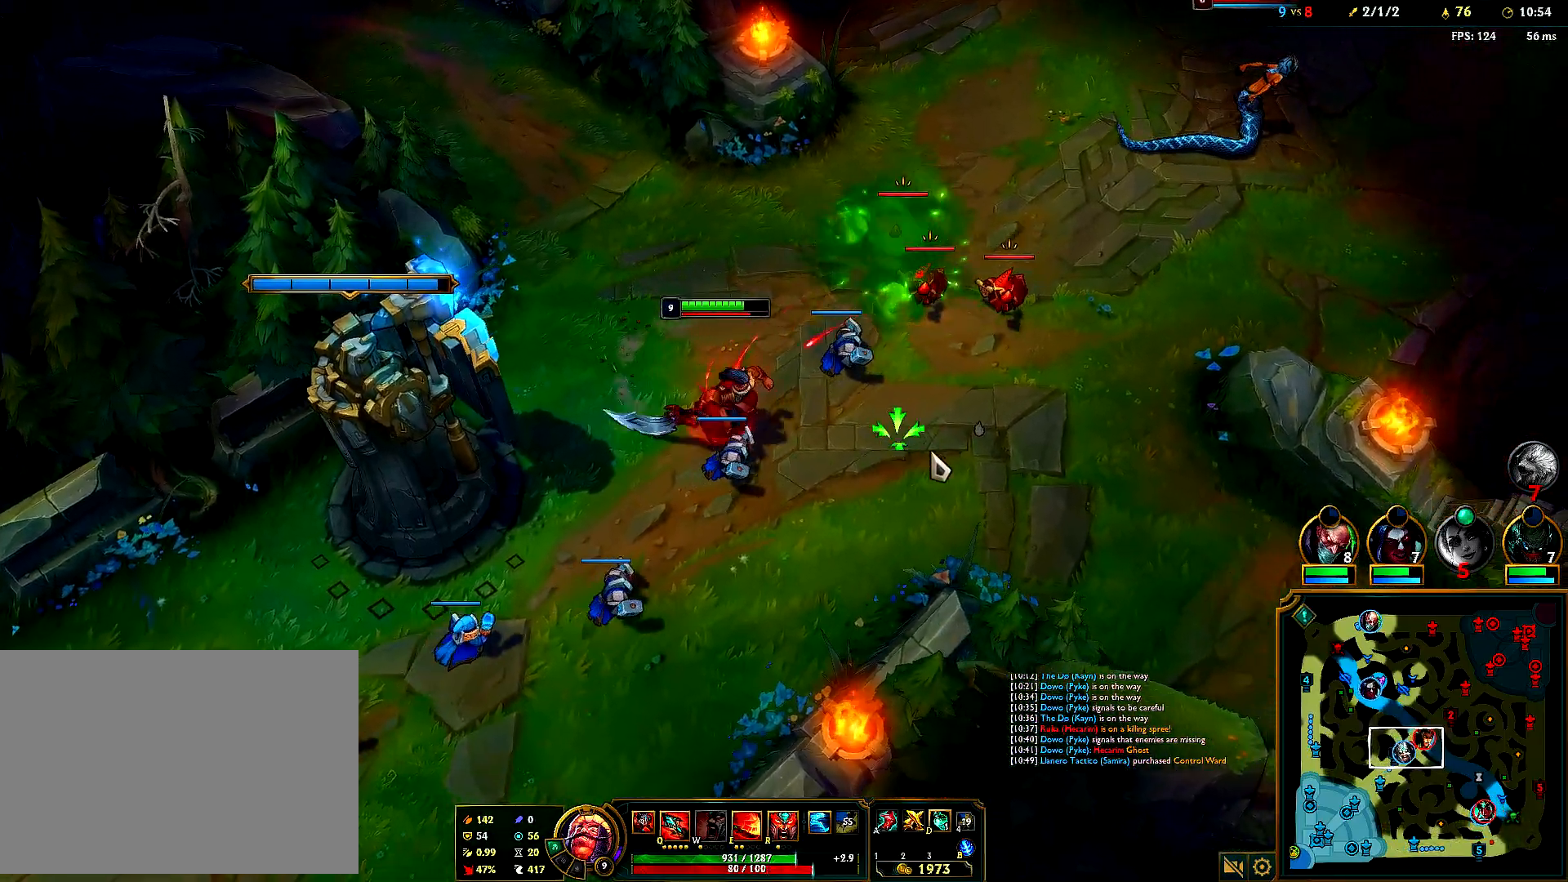
{"keys": [], "mouse": [], "events": [[67, "mouse_right", "down"], [183, "mouse_right", "up"], [283, "mouse_right", "down"], [450, "mouse_right", "up"]]}
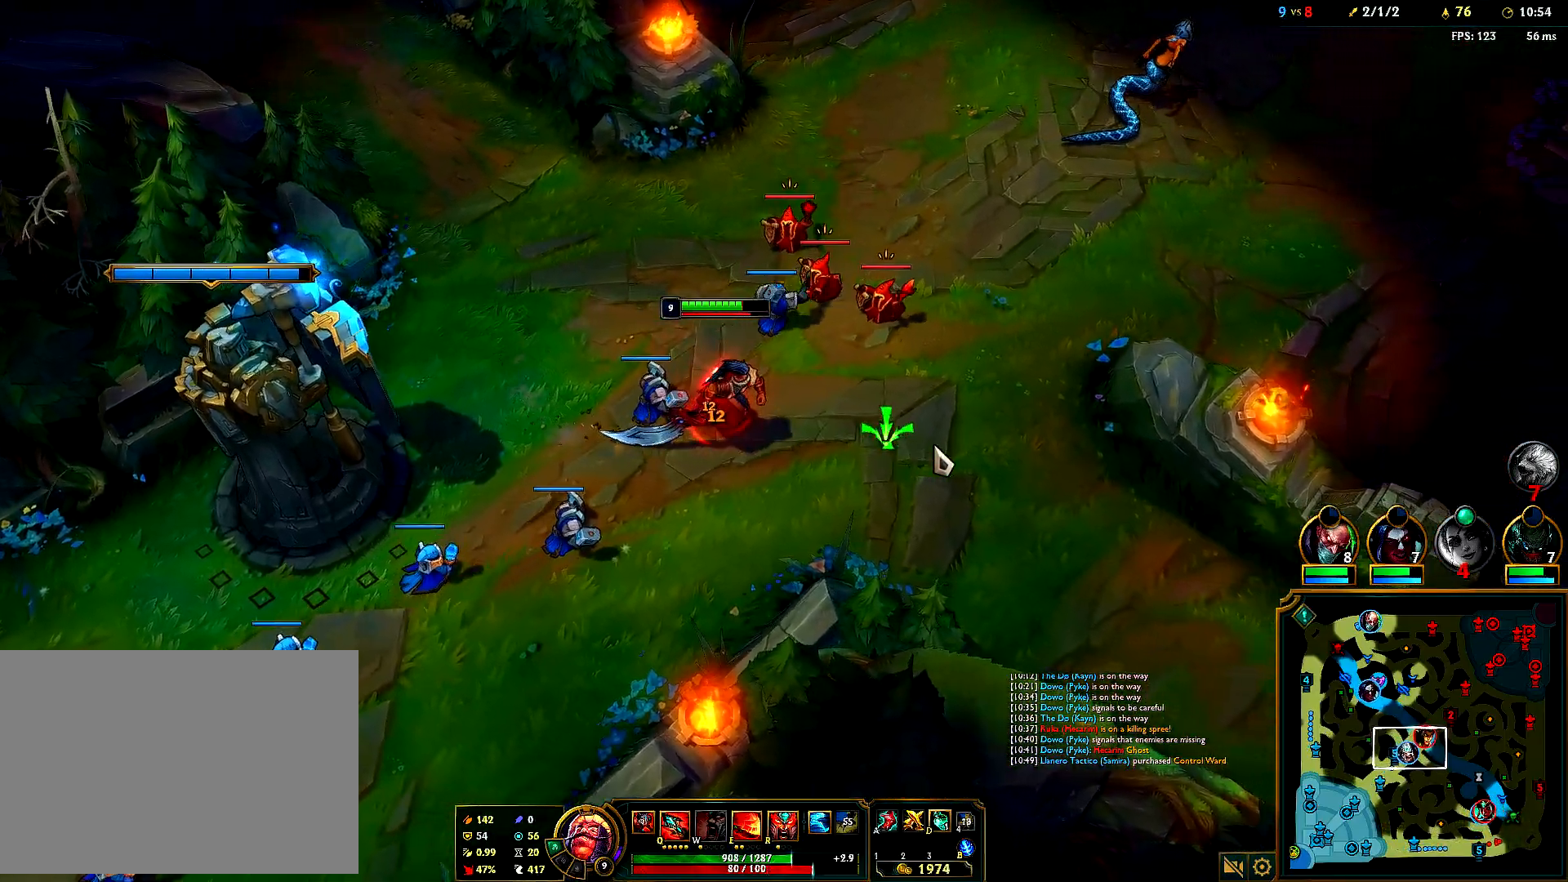
{"keys": [], "mouse": ["right"], "events": [[17, "mouse_right", "down"], [150, "mouse_right", "up"], [233, "mouse_right", "down"], [367, "mouse_right", "up"], [450, "mouse_right", "down"]]}
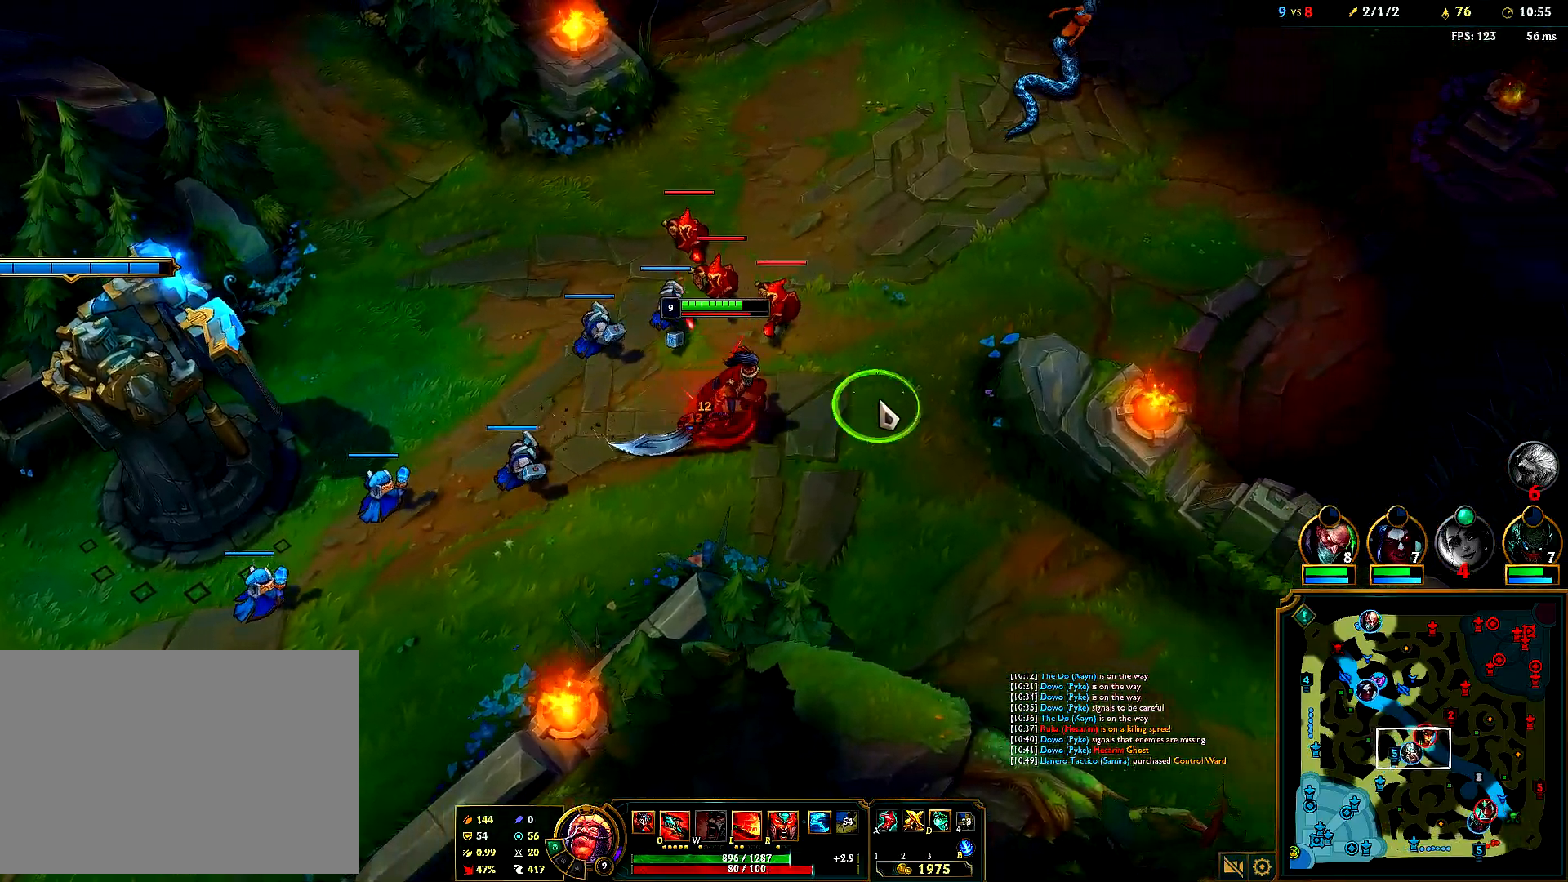
{"keys": [], "mouse": [], "events": [[83, "mouse_right", "up"], [150, "mouse_right", "down"], [283, "mouse_right", "up"], [317, "d", "down"], [383, "mouse_right", "down"], [433, "d", "up"], [500, "mouse_right", "up"]]}
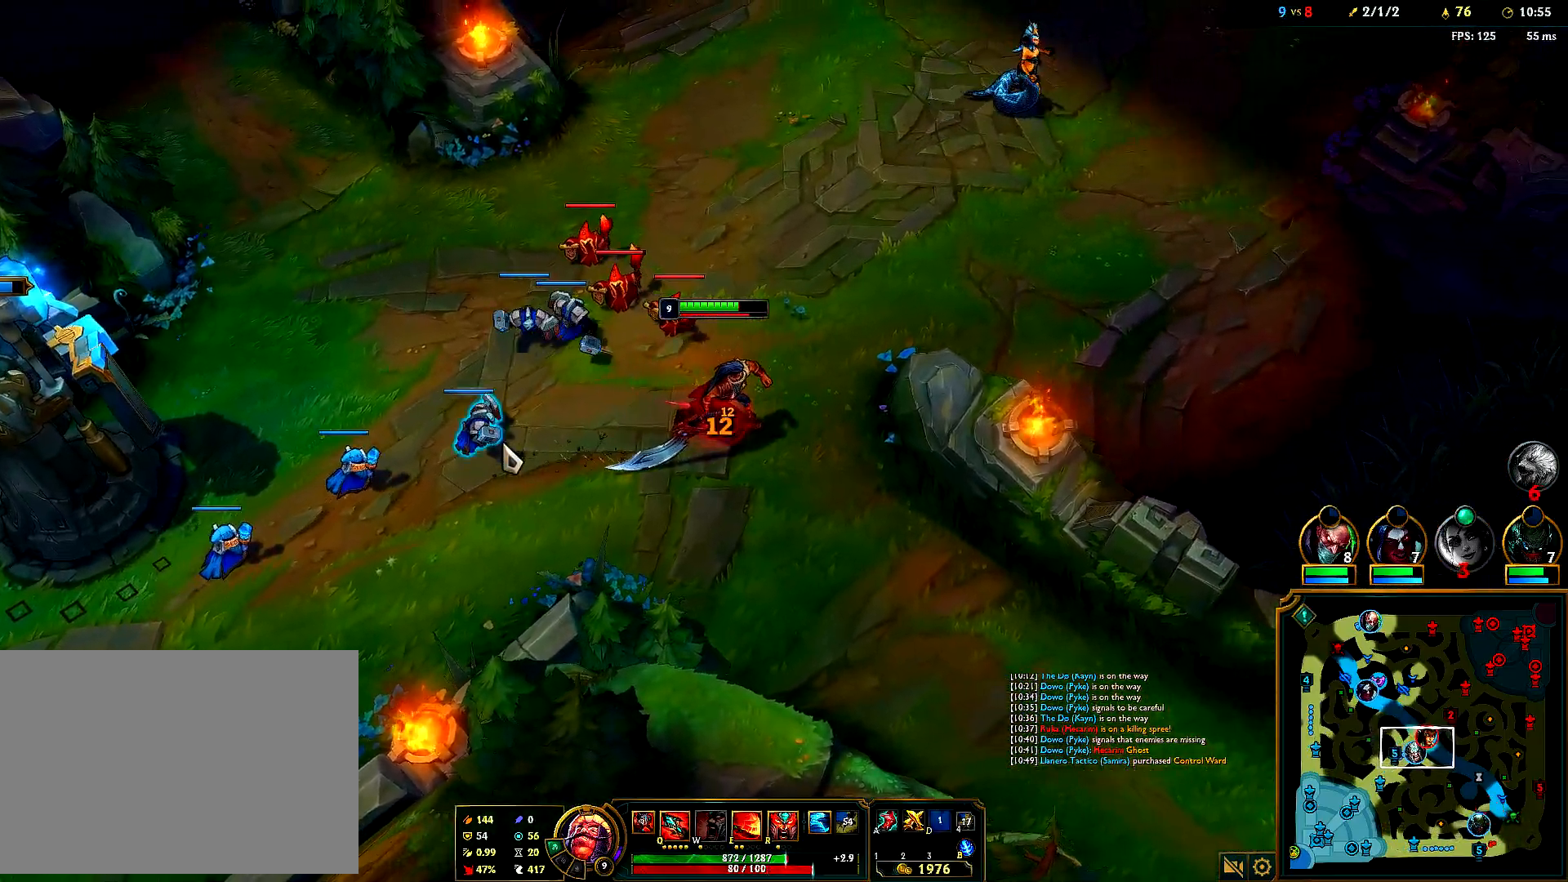
{"keys": [], "mouse": ["right"], "events": [[83, "mouse_right", "down"], [217, "mouse_right", "up"], [500, "mouse_right", "down"]]}